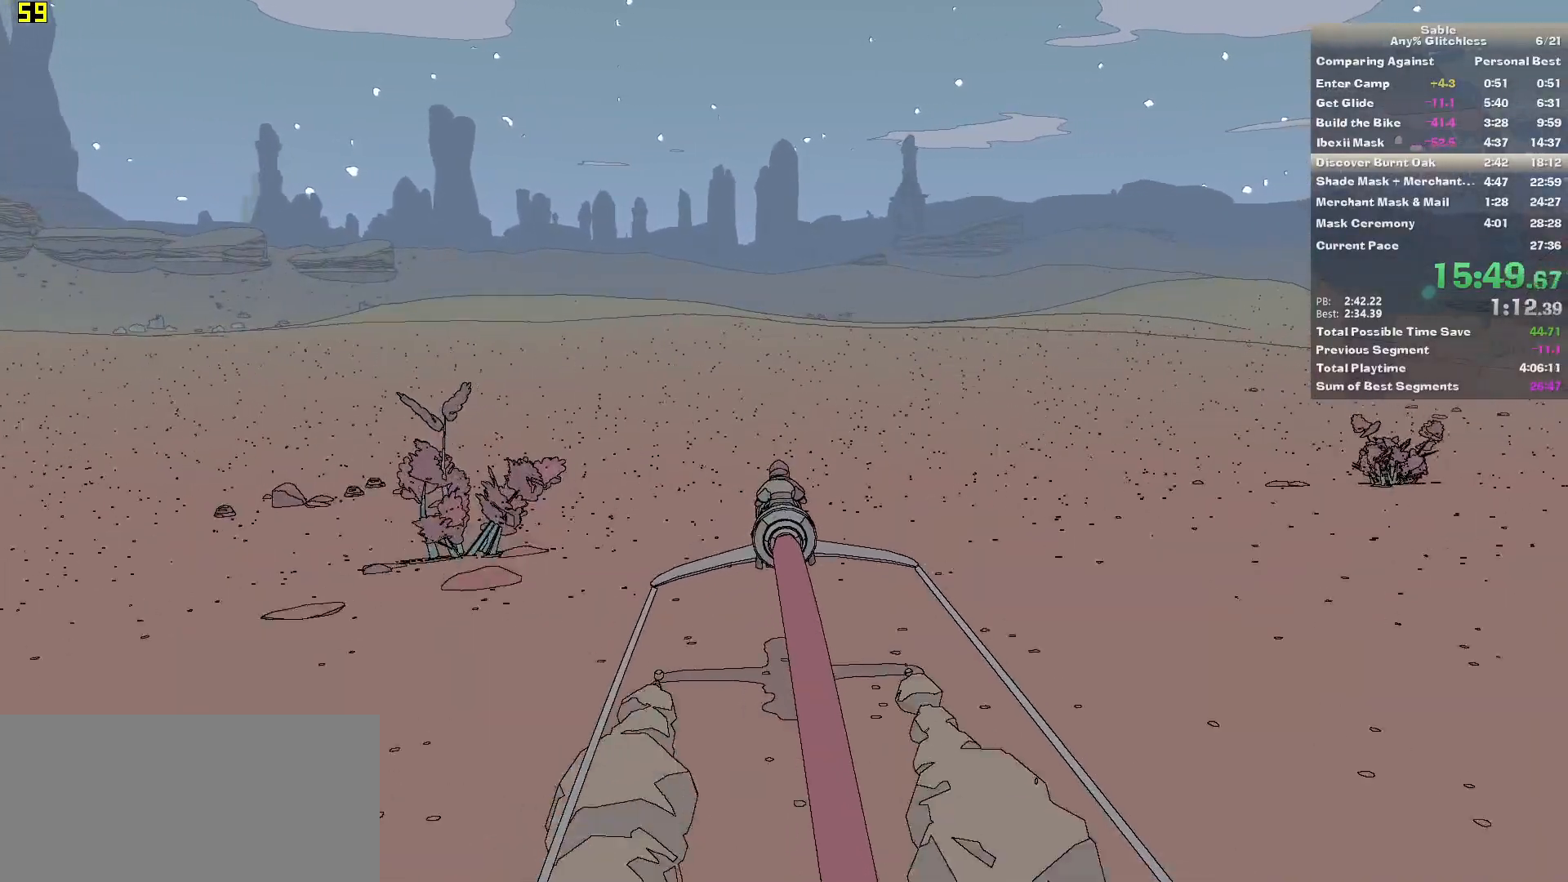
Gameplay with keyboard and mouse; each line is a JSON object with the keys and mouse buttons held at the frame after it. "events" lists presses ("down") and releases ("up") of "1", "2", "3", "4", "5", "a", "alt", "backspace", "c", "ctrl", "d", "down", "e", "escape", "f", "insert", "left", "o", "p", "page_down", "q", "r", "return", "right", "s", "shift", "space", "tab", "up", "v", "w", "x", "z", "mouse_left", "mouse_middle", "mouse_right", "mouse_wheel_up" and "mouse_wheel_down" between this image and that frame as [ms after this image, input, new state], when the widget could be followed in between. "mouse_left", "mouse_middle", "mouse_right", "mouse_wheel_up", "mouse_wheel_down" = the "left", "middle", "right", "wheel_up", "wheel_down" buttons of the "mouse" list. No other keys are recorded. Mouse movement is not recorded.
{"keys": ["w"], "mouse": [], "events": [[300, "d", "down"], [440, "d", "up"]]}
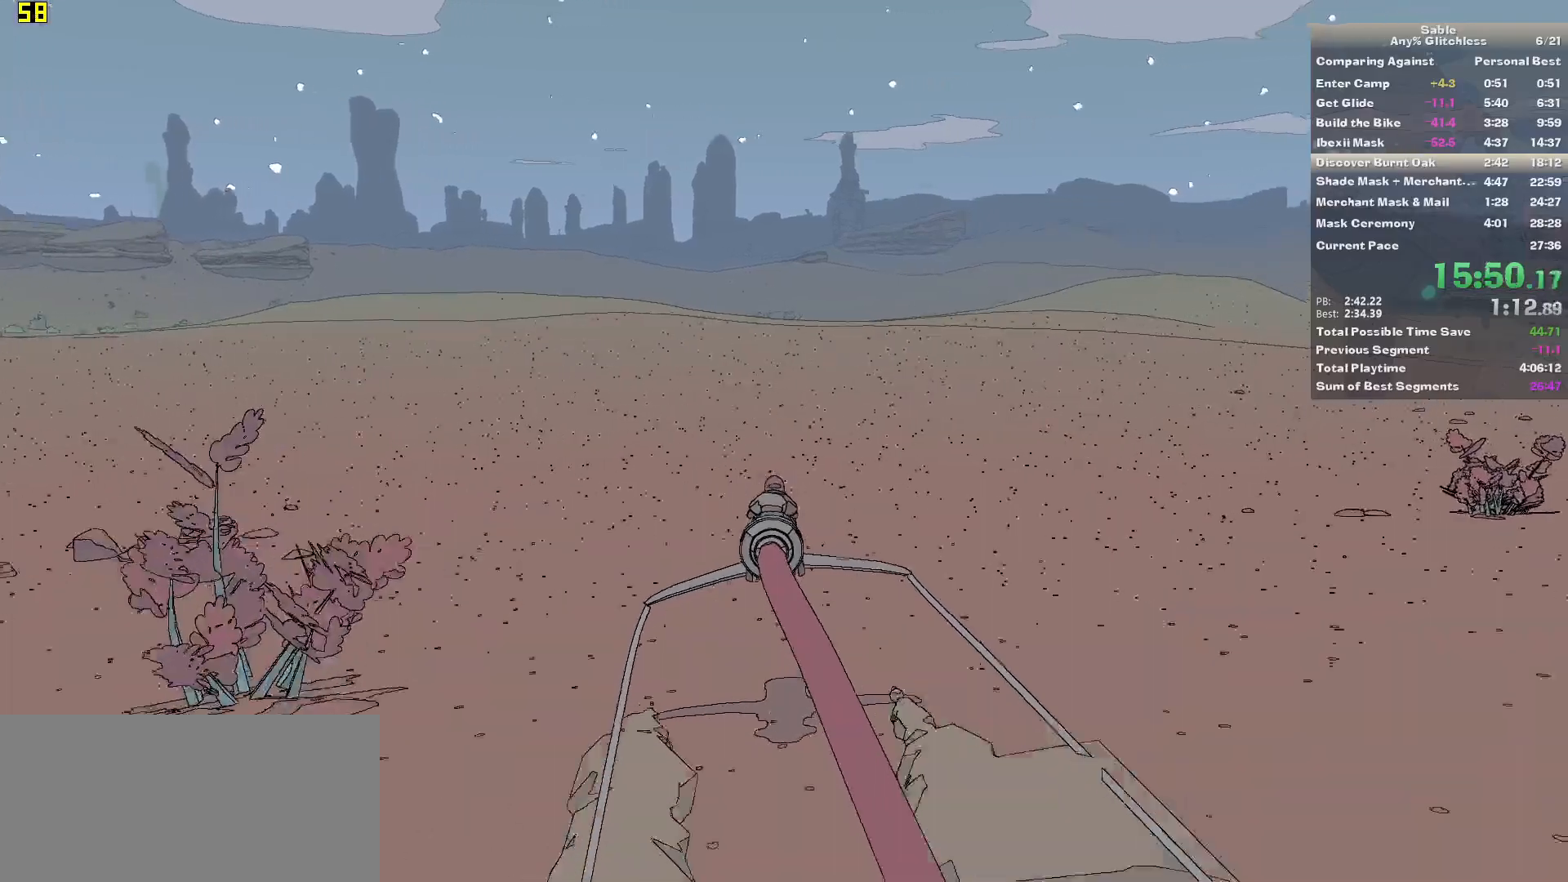
{"keys": ["w"], "mouse": [], "events": [[220, "d", "down"], [320, "d", "up"]]}
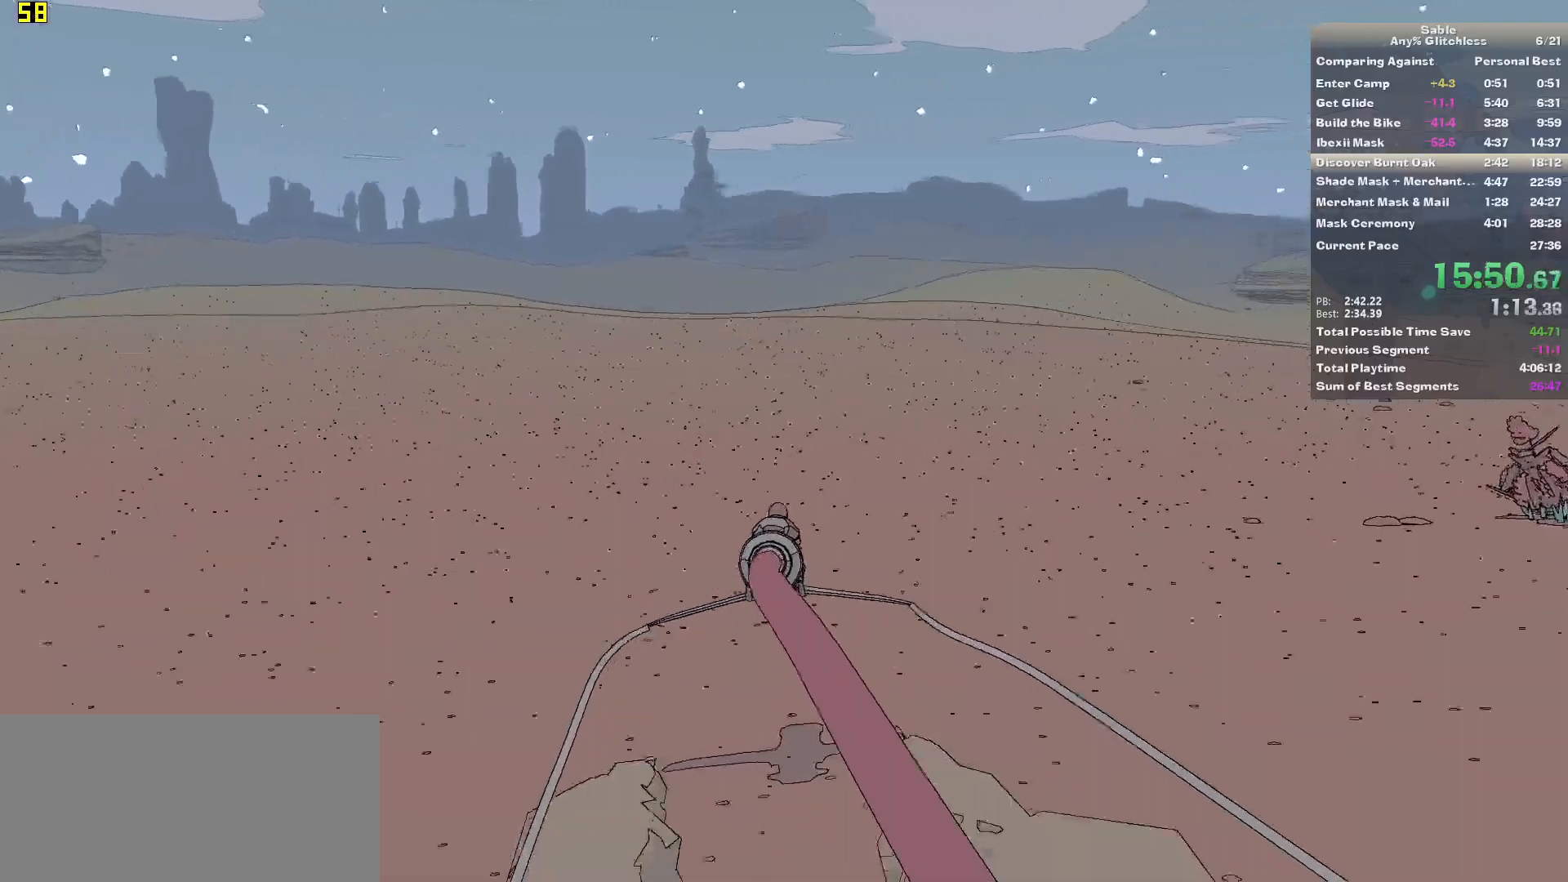
{"keys": ["a", "w"], "mouse": [], "events": [[420, "a", "down"]]}
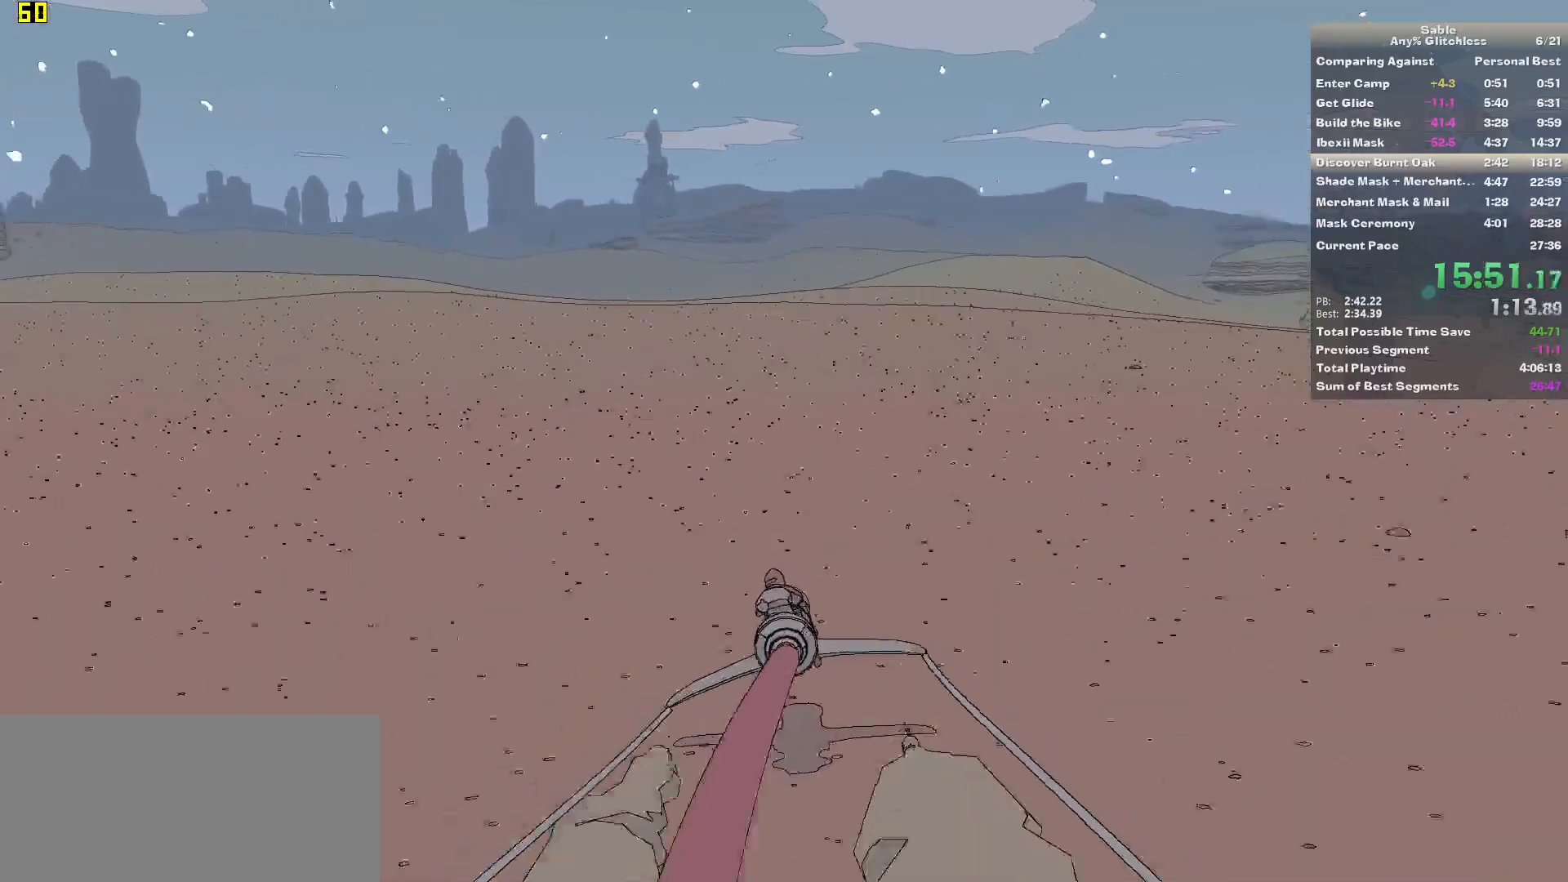
{"keys": ["w"], "mouse": [], "events": [[20, "a", "up"]]}
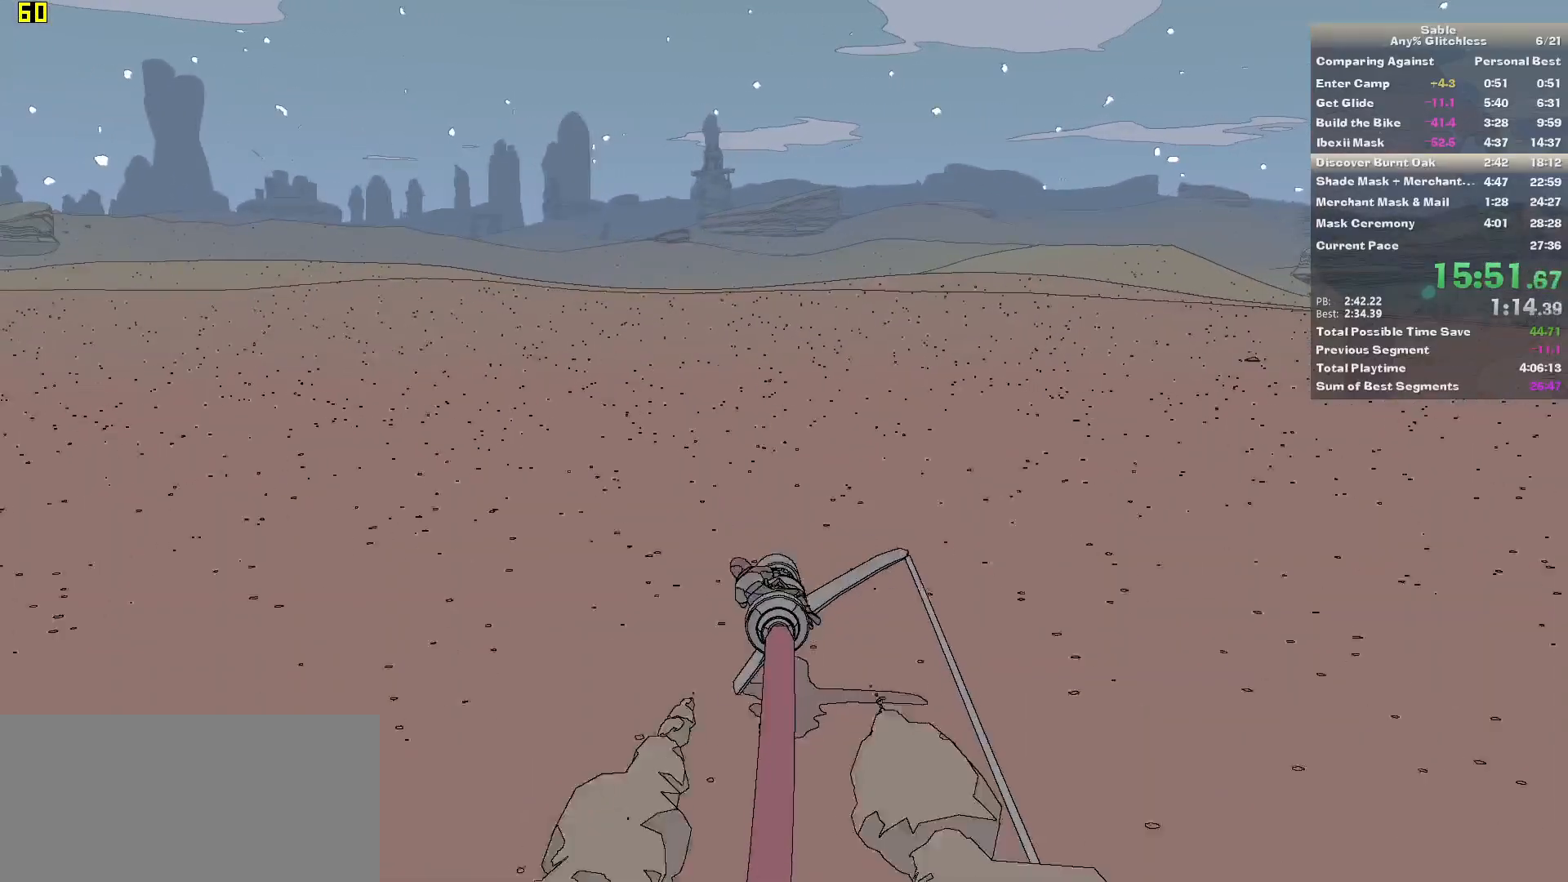
{"keys": ["w"], "mouse": [], "events": []}
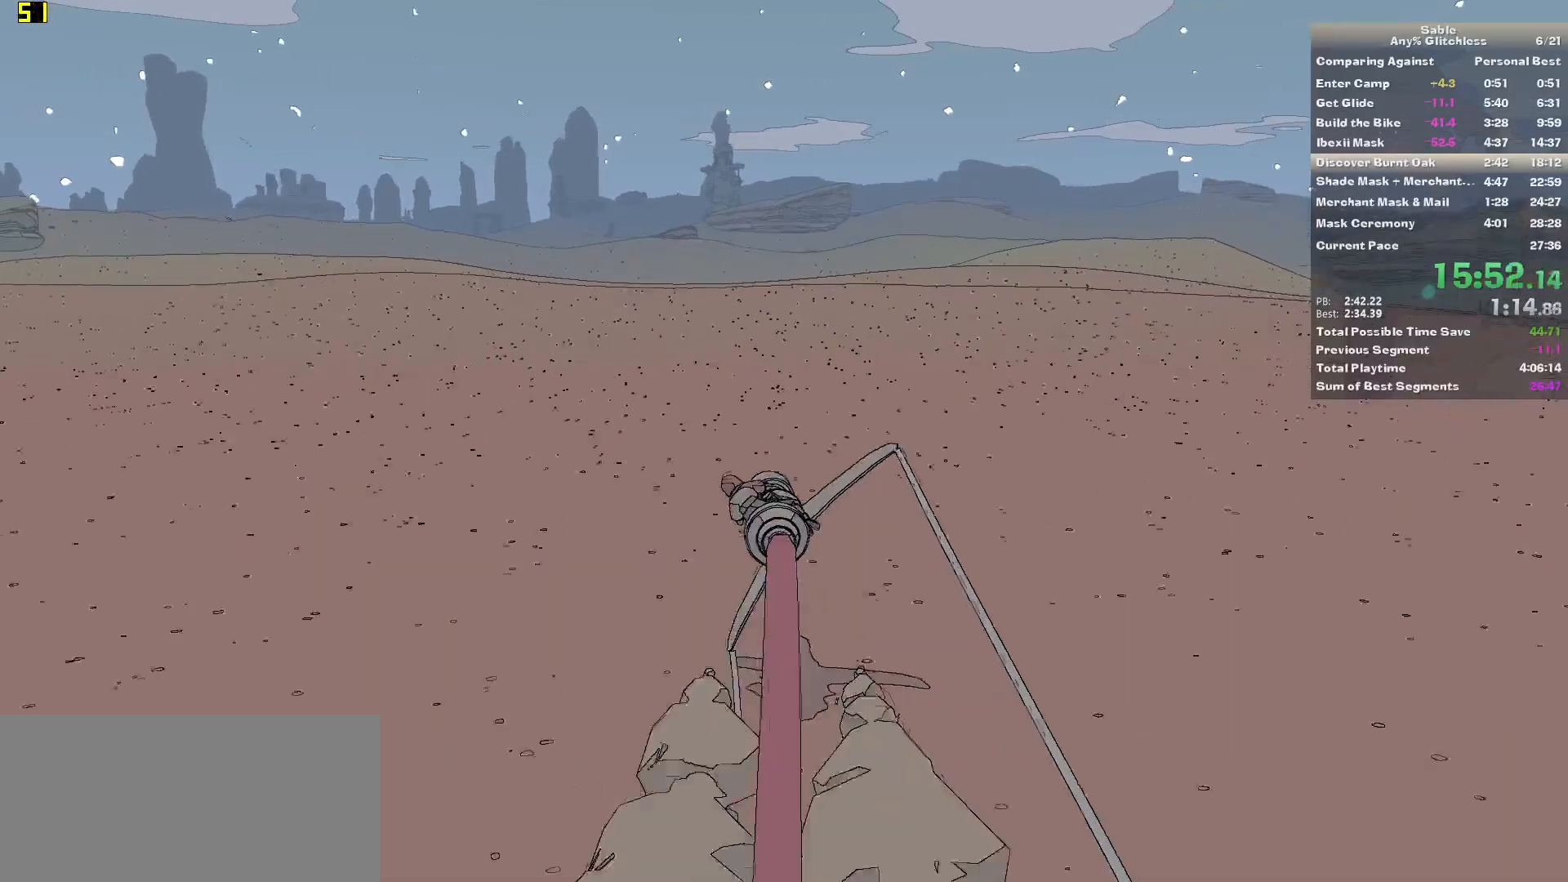
{"keys": ["w"], "mouse": [], "events": []}
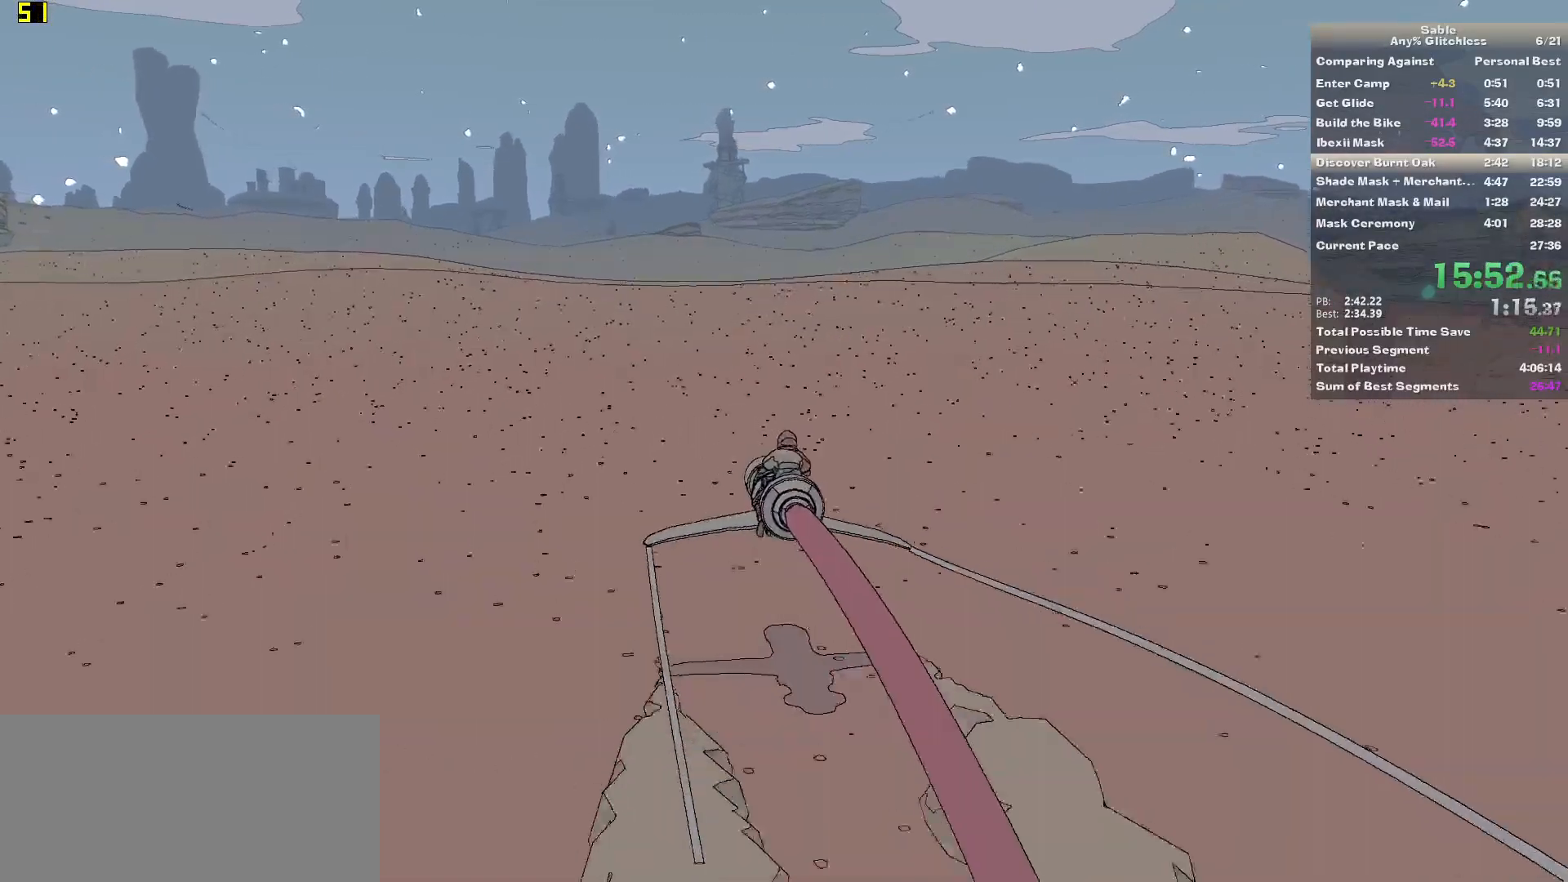
{"keys": ["d", "w"], "mouse": [], "events": [[160, "d", "down"], [200, "d", "up"], [360, "d", "down"]]}
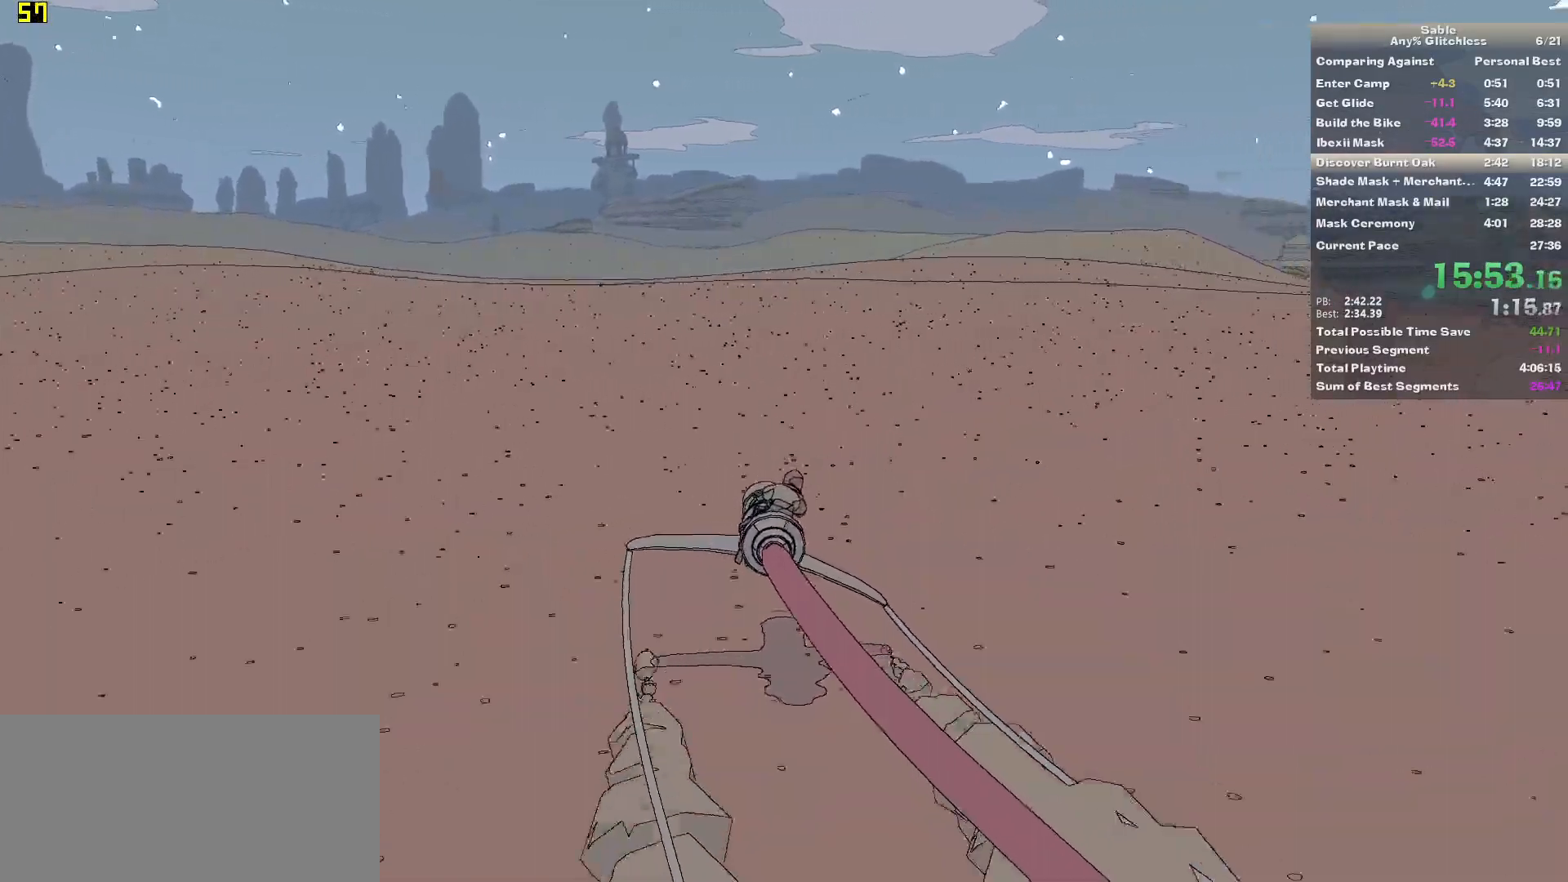
{"keys": ["w"], "mouse": [], "events": [[40, "d", "up"]]}
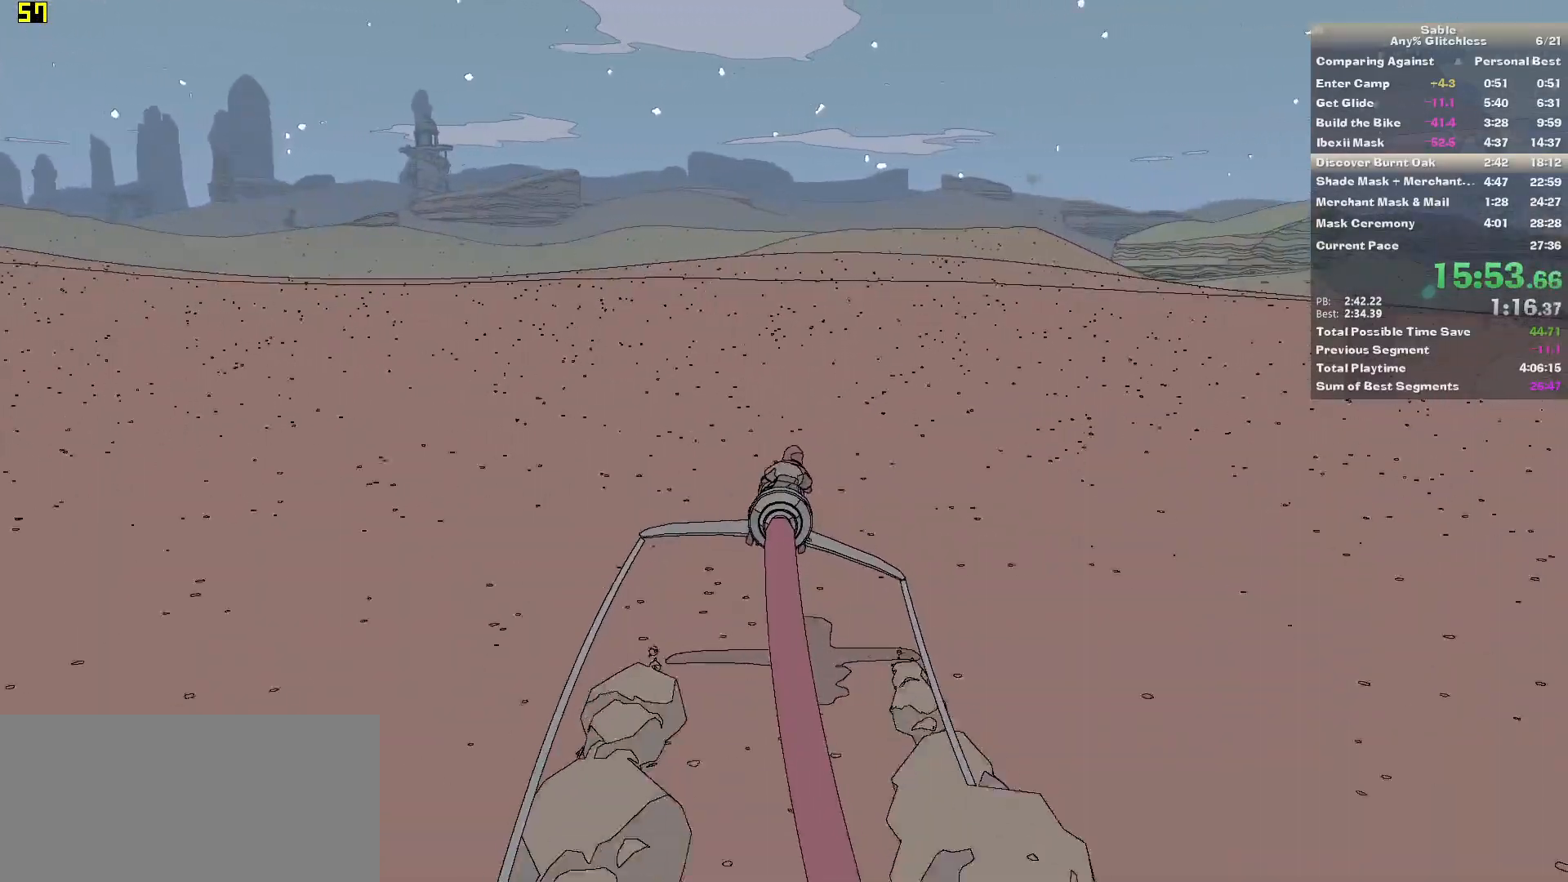
{"keys": ["w"], "mouse": [], "events": [[320, "d", "down"], [420, "d", "up"]]}
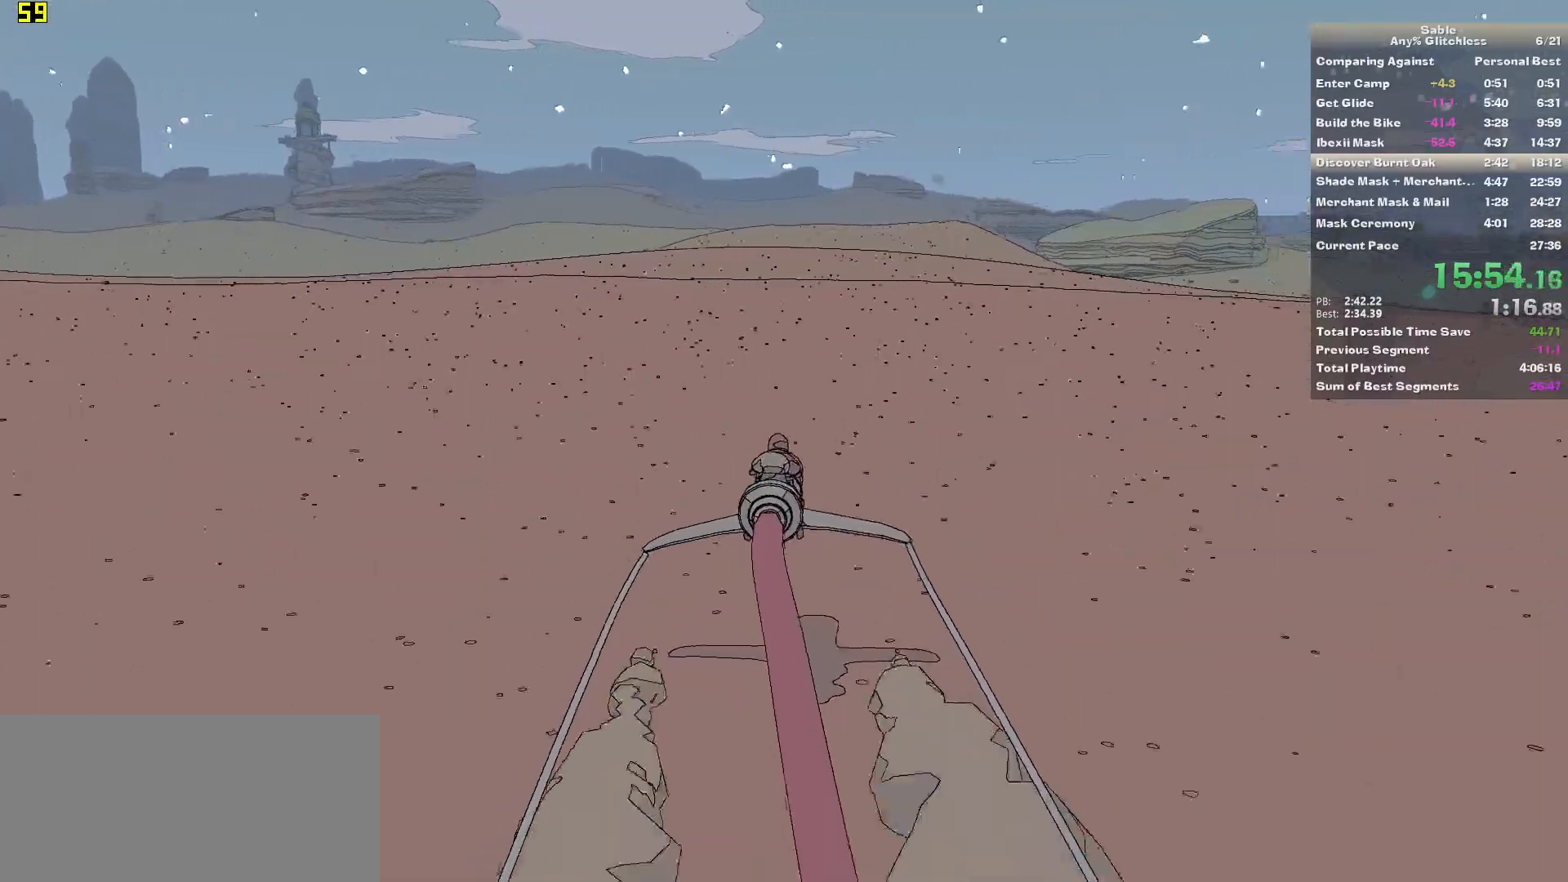
{"keys": ["w"], "mouse": [], "events": []}
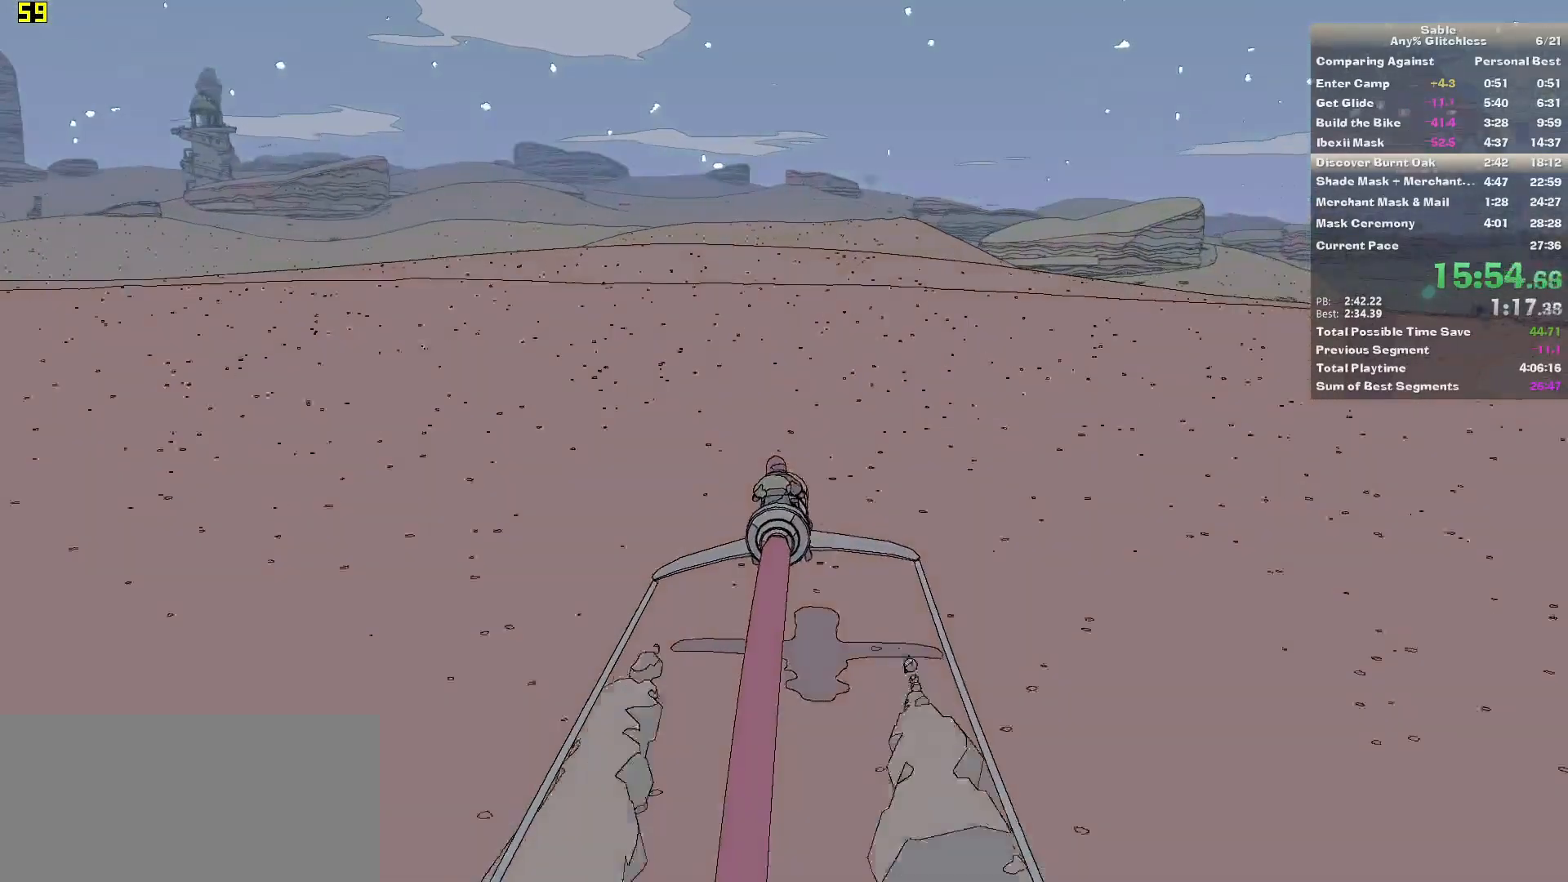
{"keys": ["w"], "mouse": [], "events": [[40, "d", "down"], [180, "d", "up"]]}
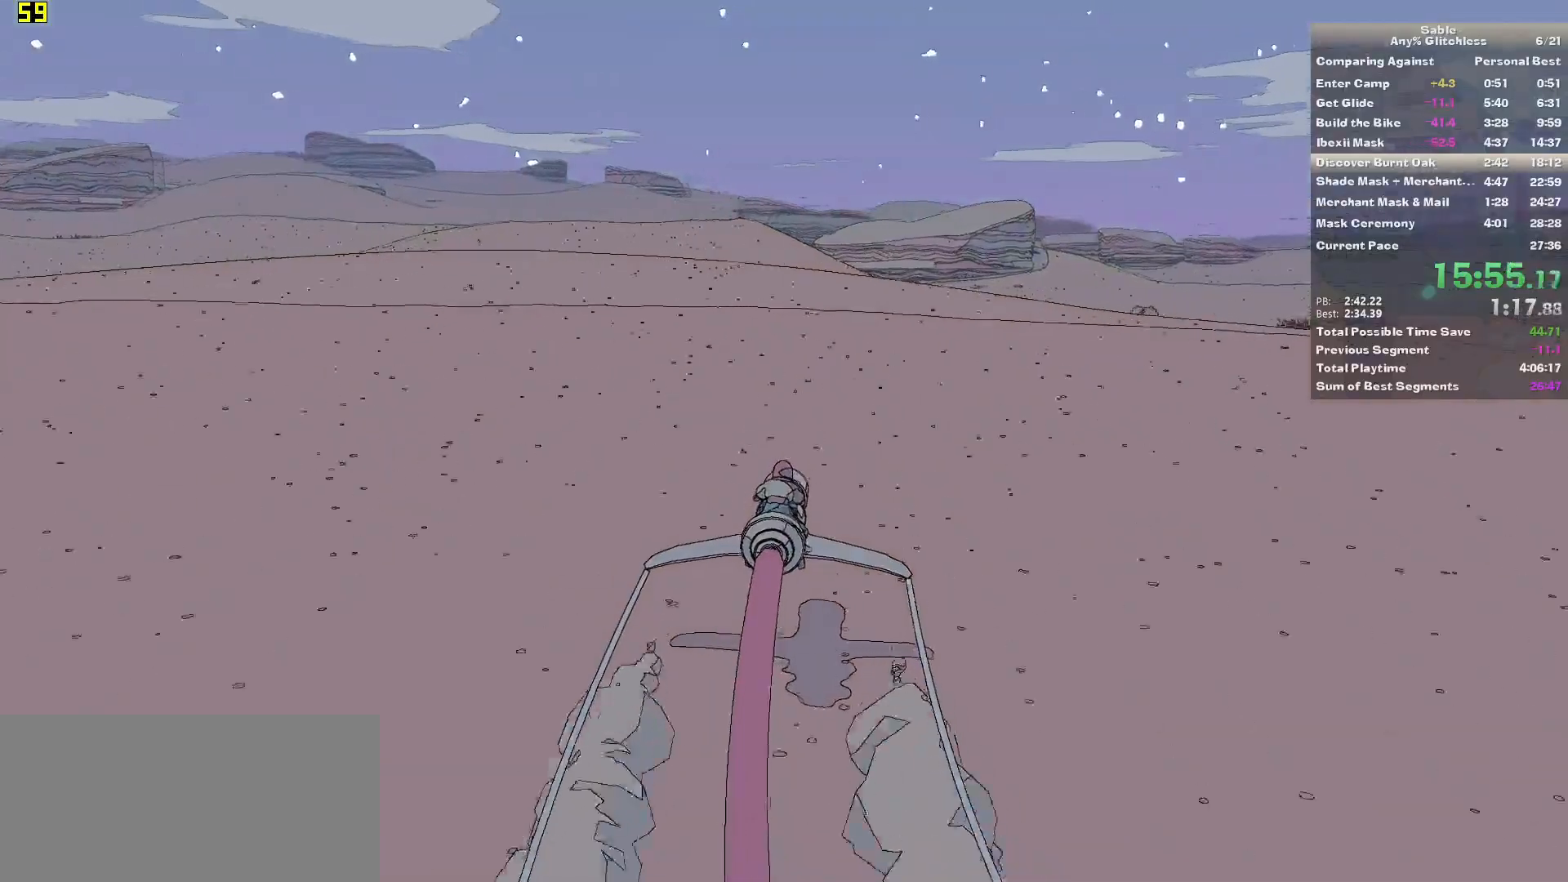
{"keys": ["w"], "mouse": [], "events": [[420, "d", "down"], [480, "d", "up"]]}
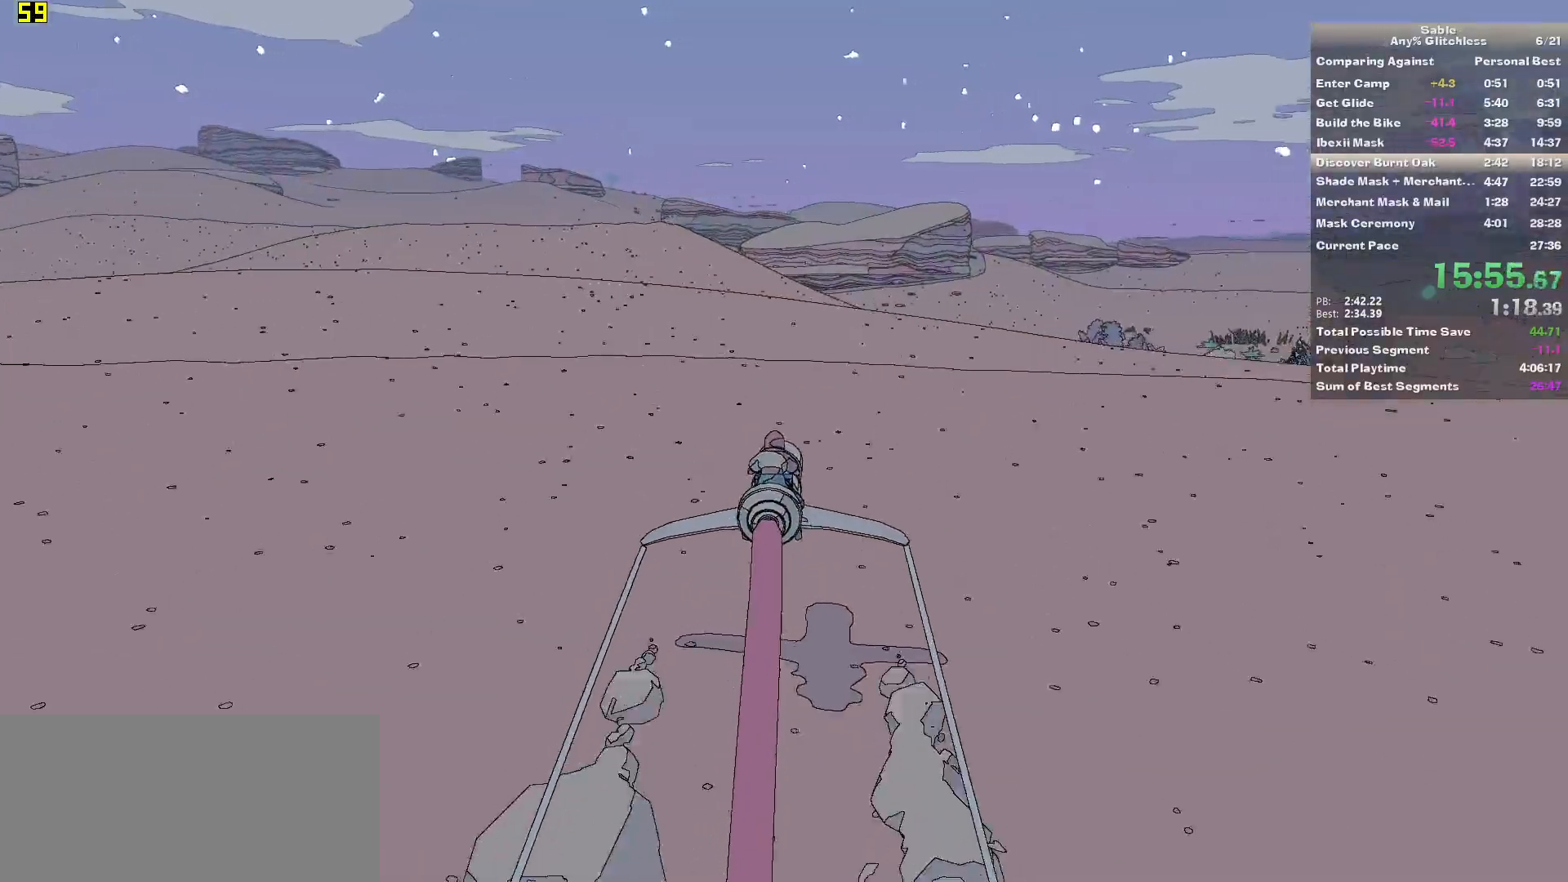
{"keys": ["a", "w"], "mouse": [], "events": [[400, "a", "down"]]}
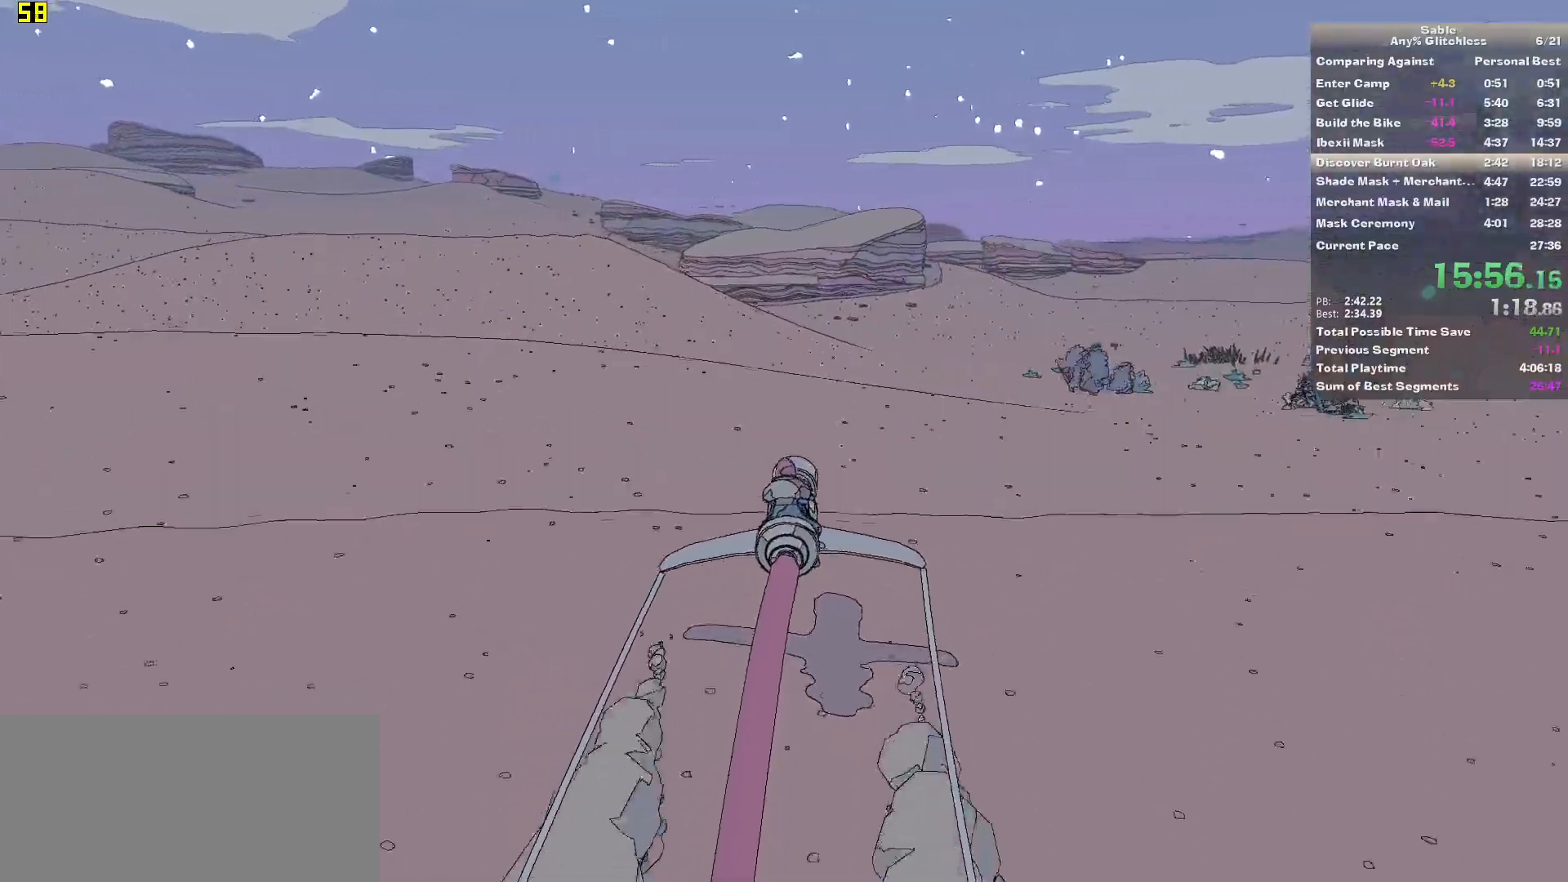
{"keys": ["w"], "mouse": [], "events": [[40, "a", "up"], [280, "a", "down"], [360, "a", "up"]]}
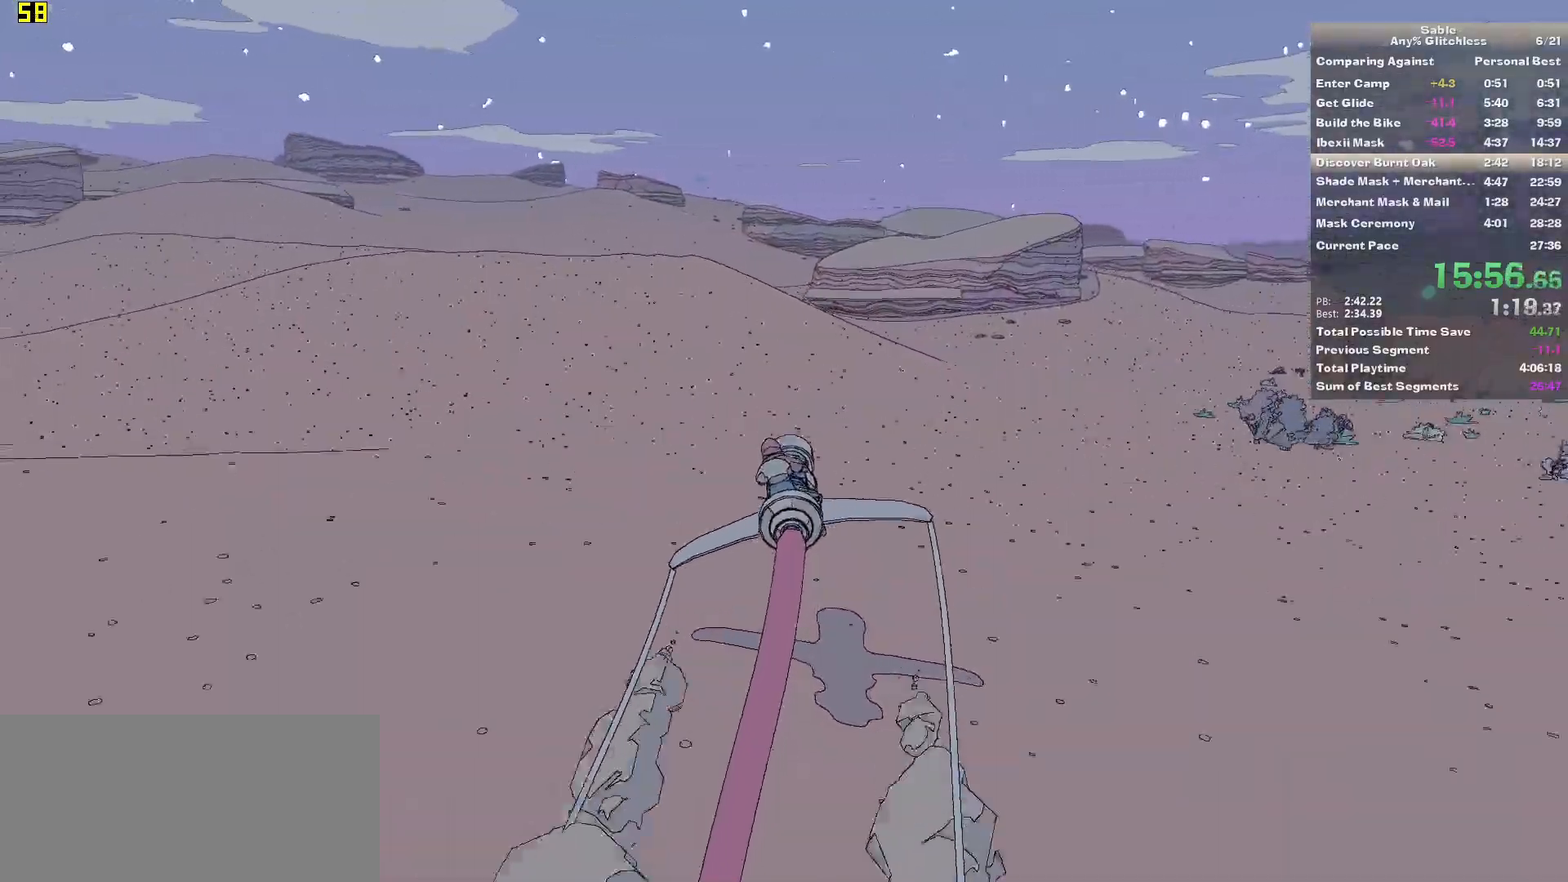
{"keys": ["w"], "mouse": [], "events": [[280, "d", "down"], [380, "d", "up"]]}
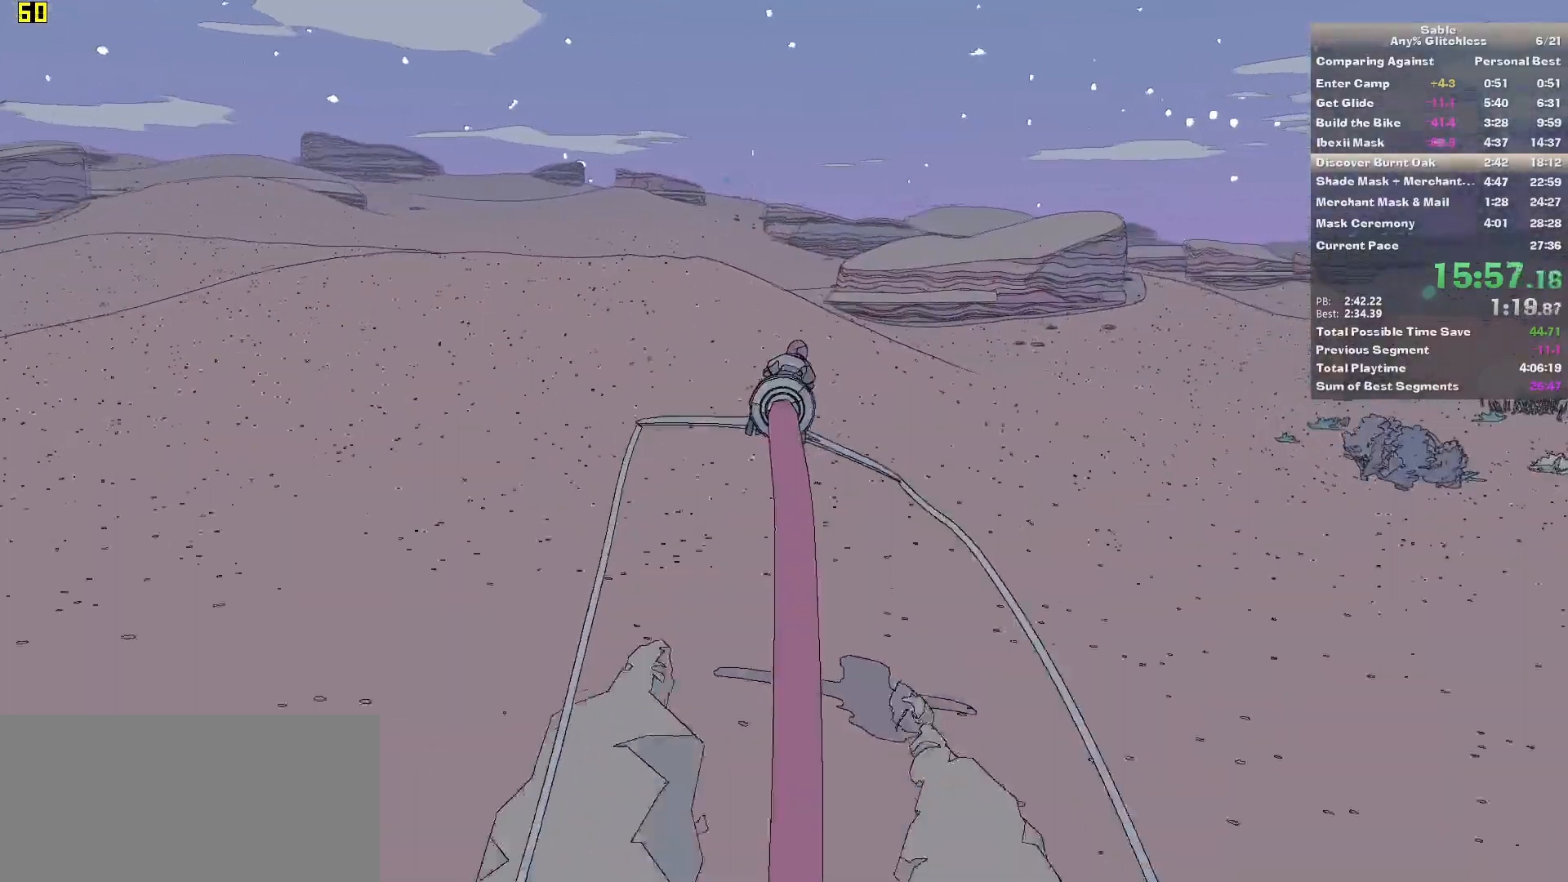
{"keys": ["w"], "mouse": [], "events": [[440, "d", "down"], [480, "d", "up"]]}
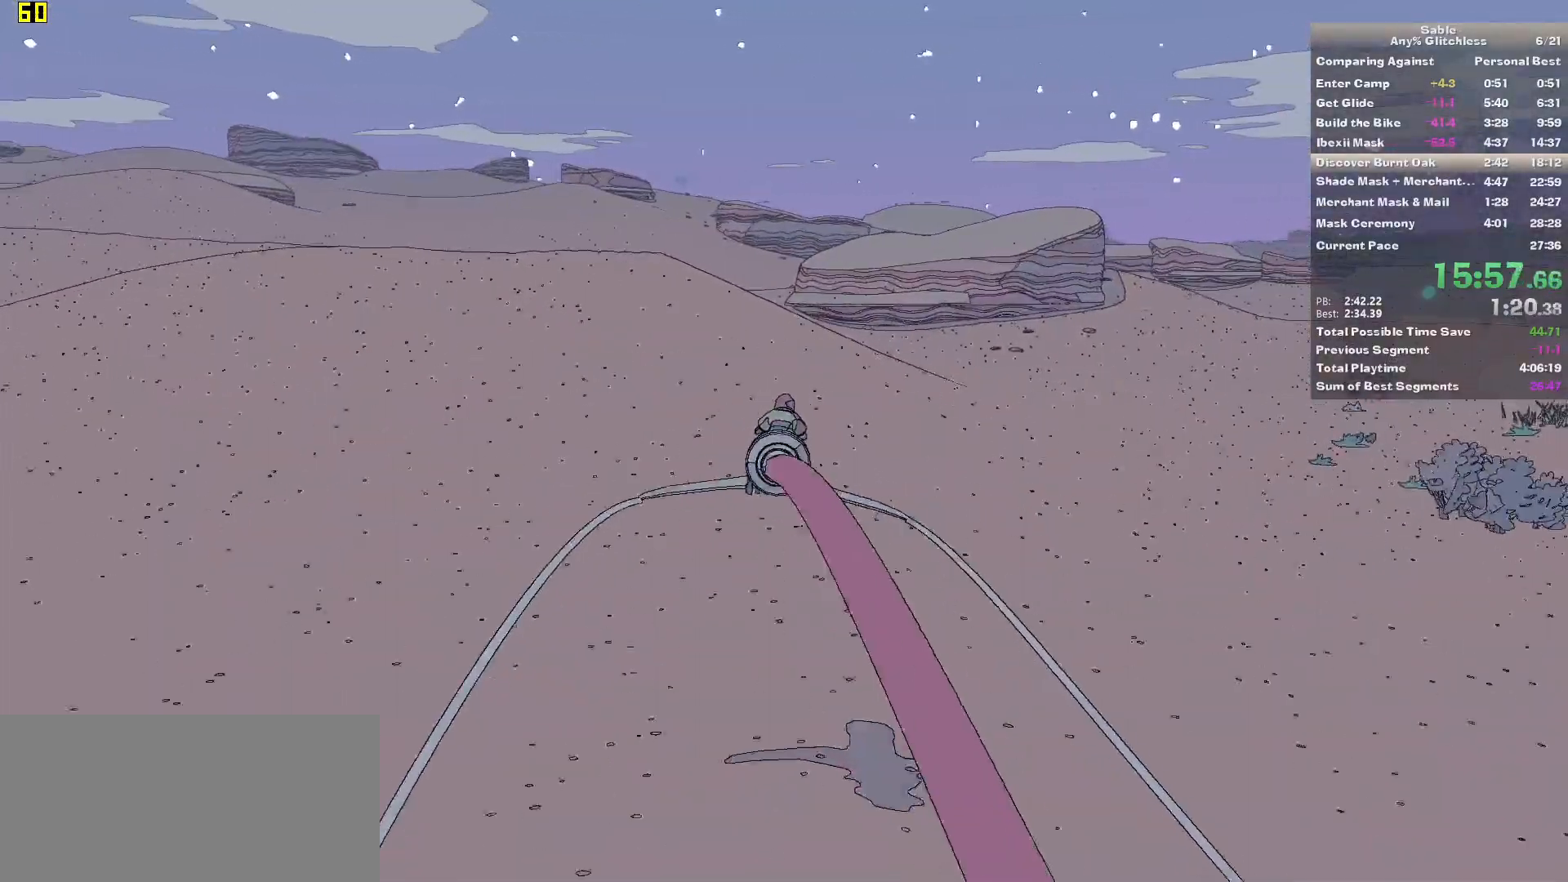
{"keys": ["w"], "mouse": [], "events": []}
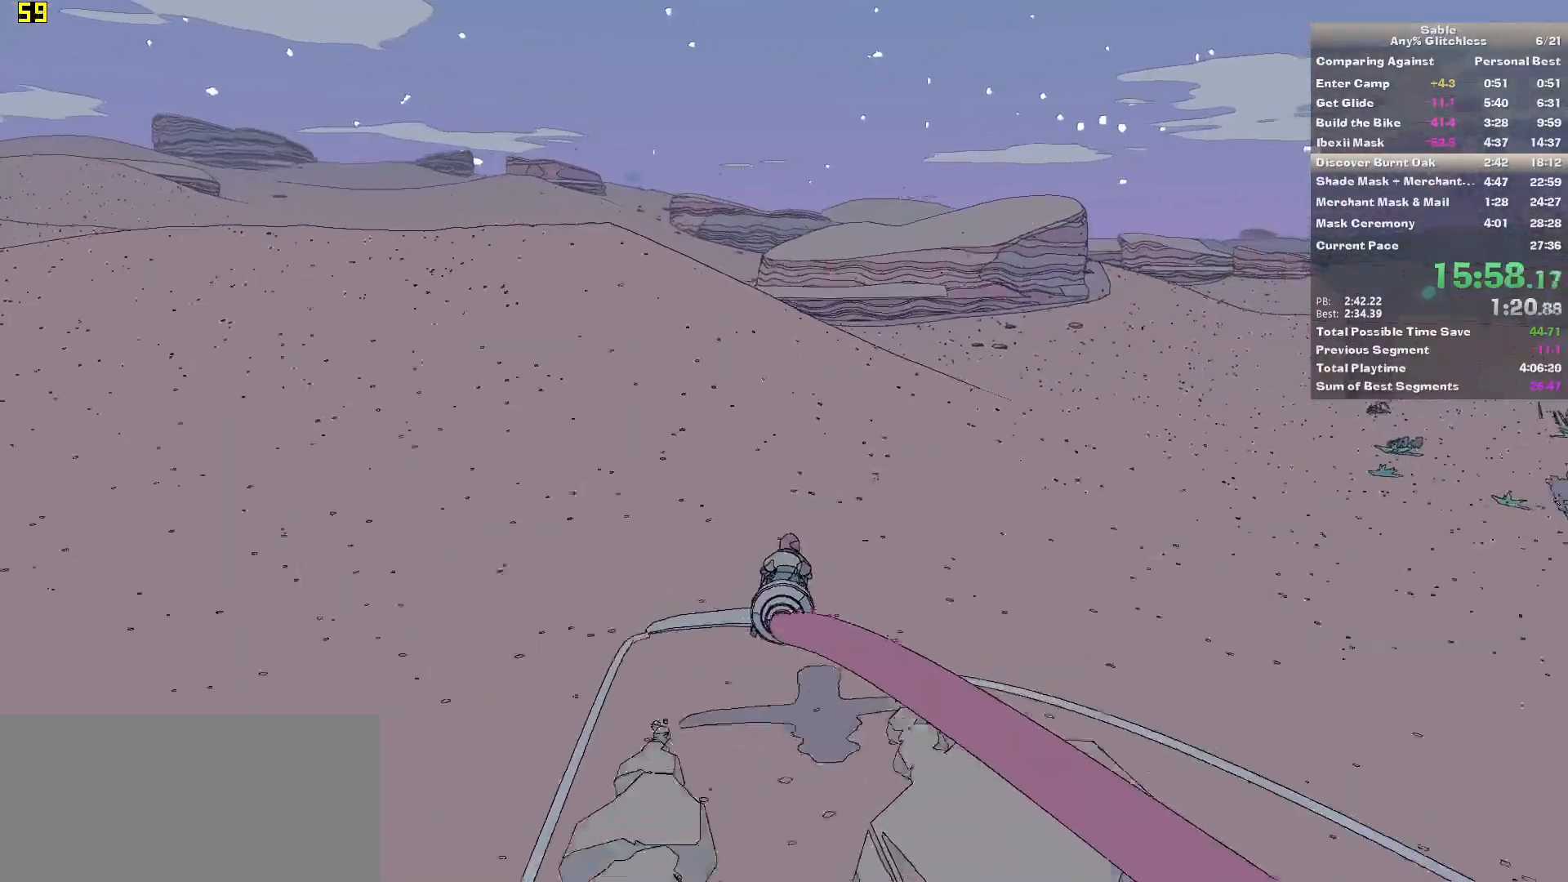
{"keys": ["w"], "mouse": [], "events": [[60, "d", "down"], [240, "d", "up"]]}
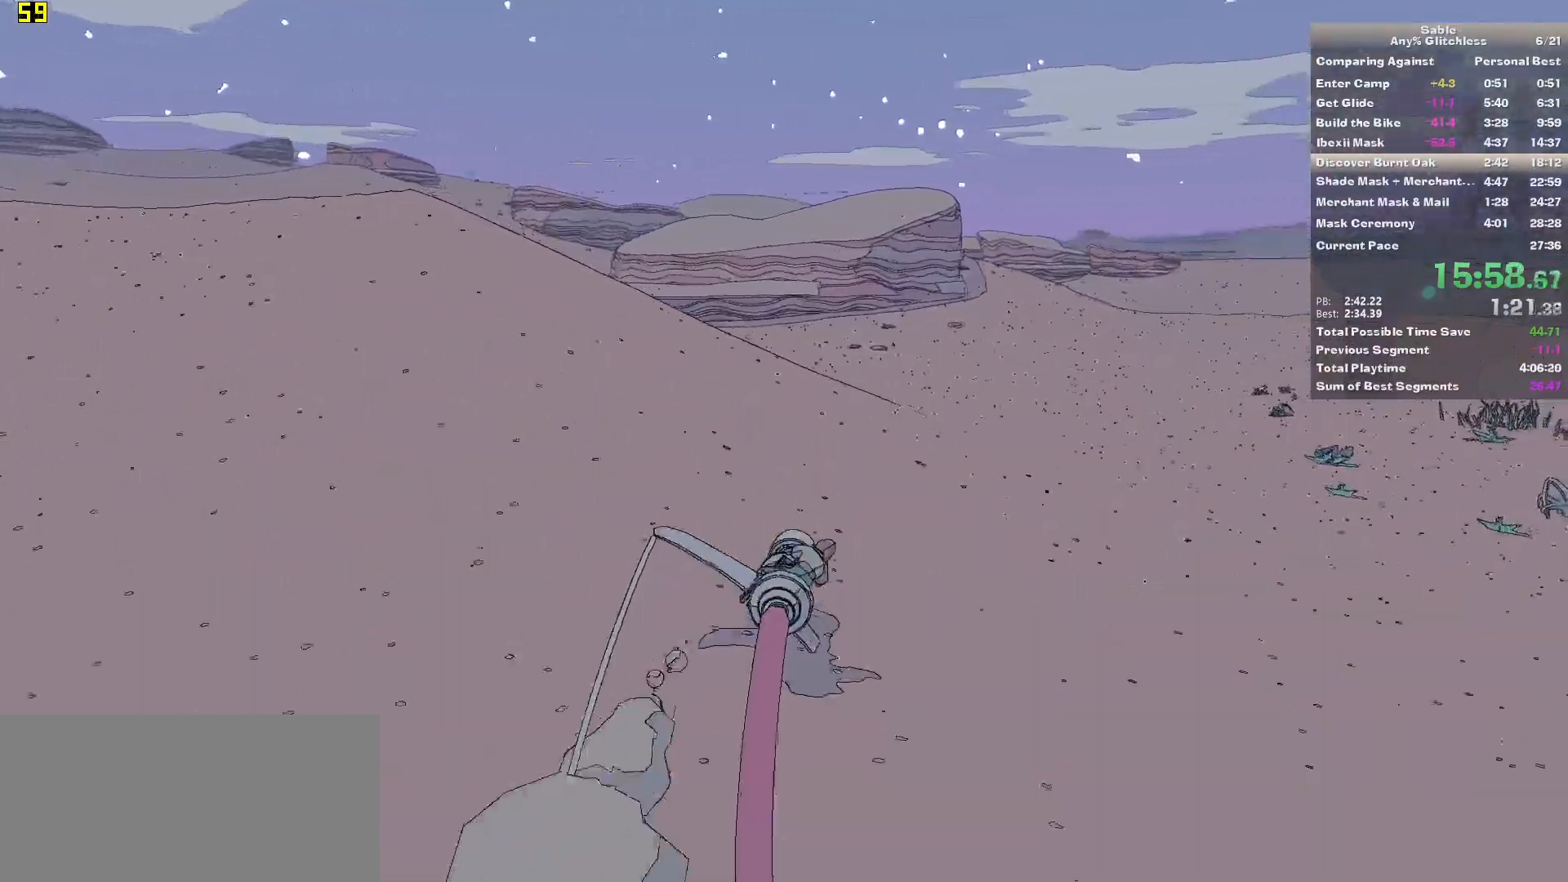
{"keys": ["w"], "mouse": [], "events": [[120, "a", "down"], [400, "a", "up"]]}
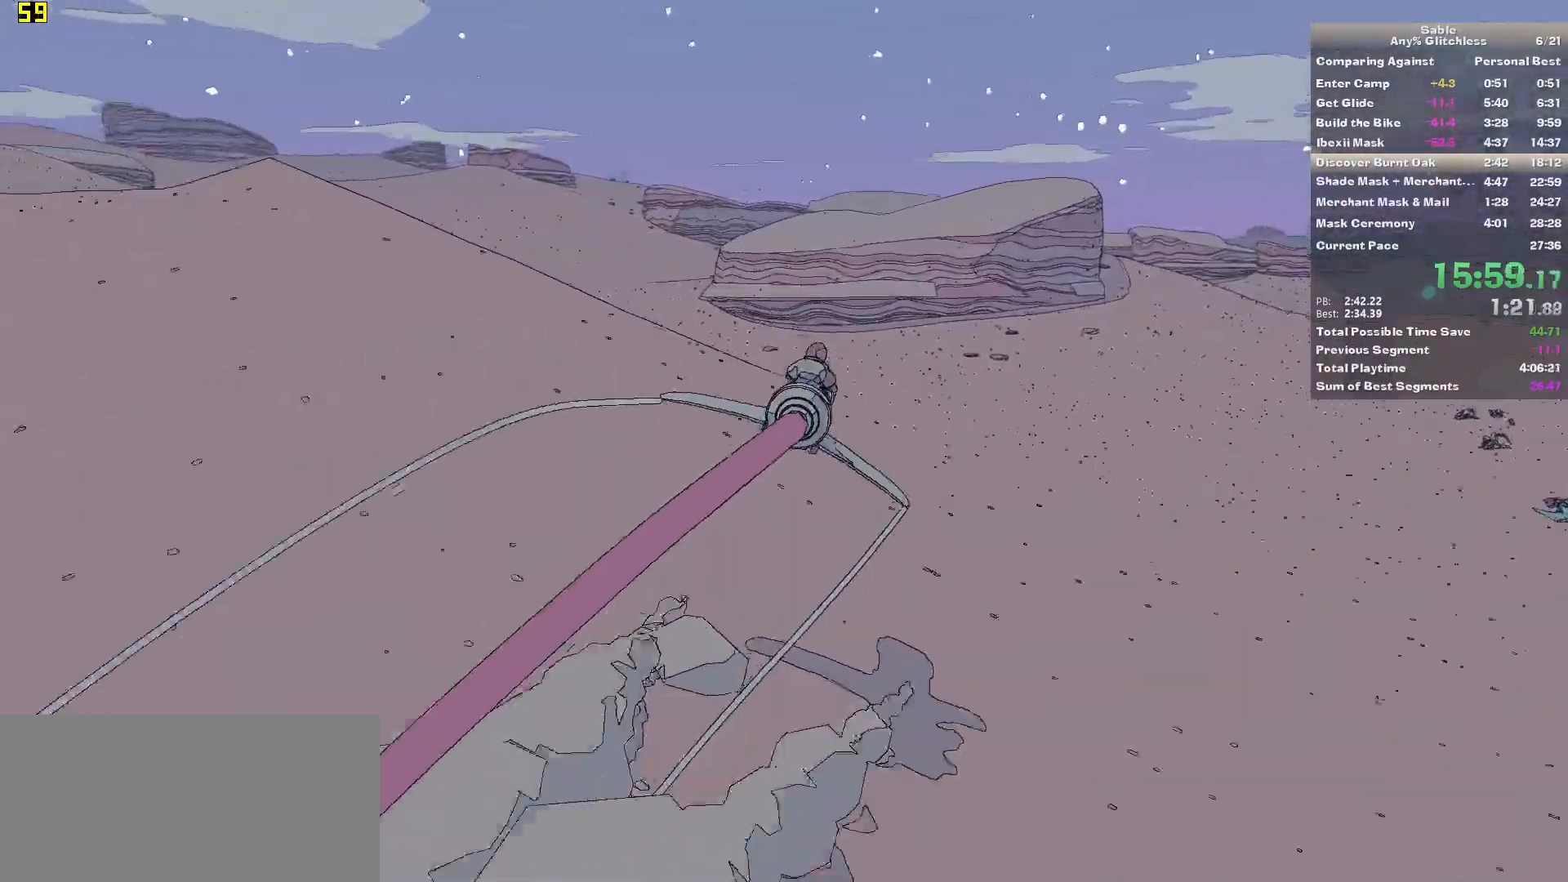
{"keys": ["w"], "mouse": [], "events": [[40, "a", "down"], [220, "a", "up"]]}
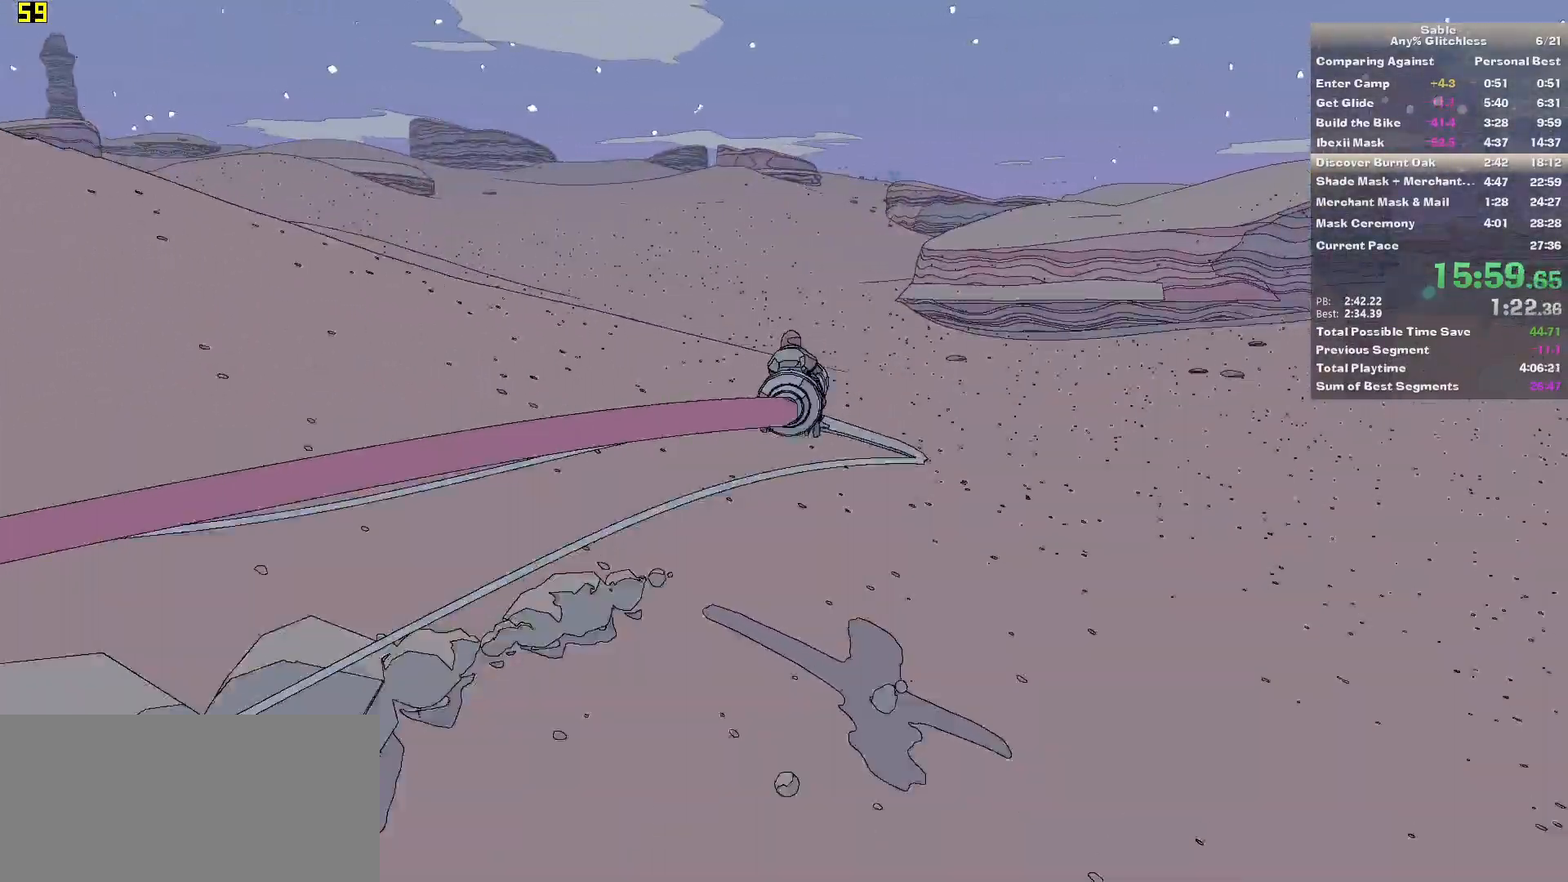
{"keys": ["w"], "mouse": [], "events": [[240, "a", "down"], [340, "a", "up"]]}
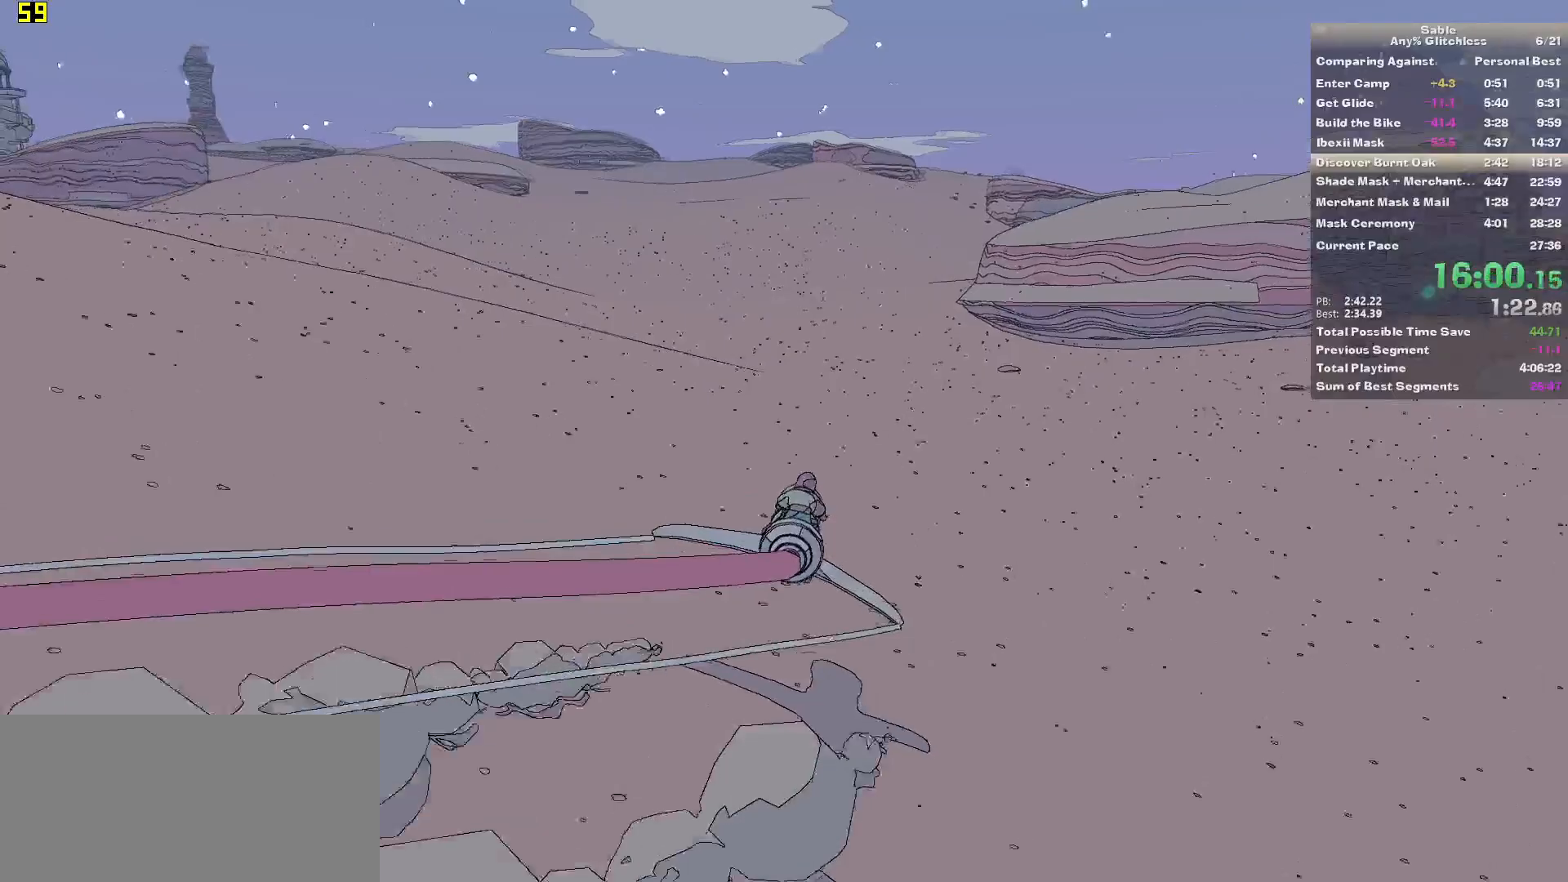
{"keys": ["w"], "mouse": [], "events": []}
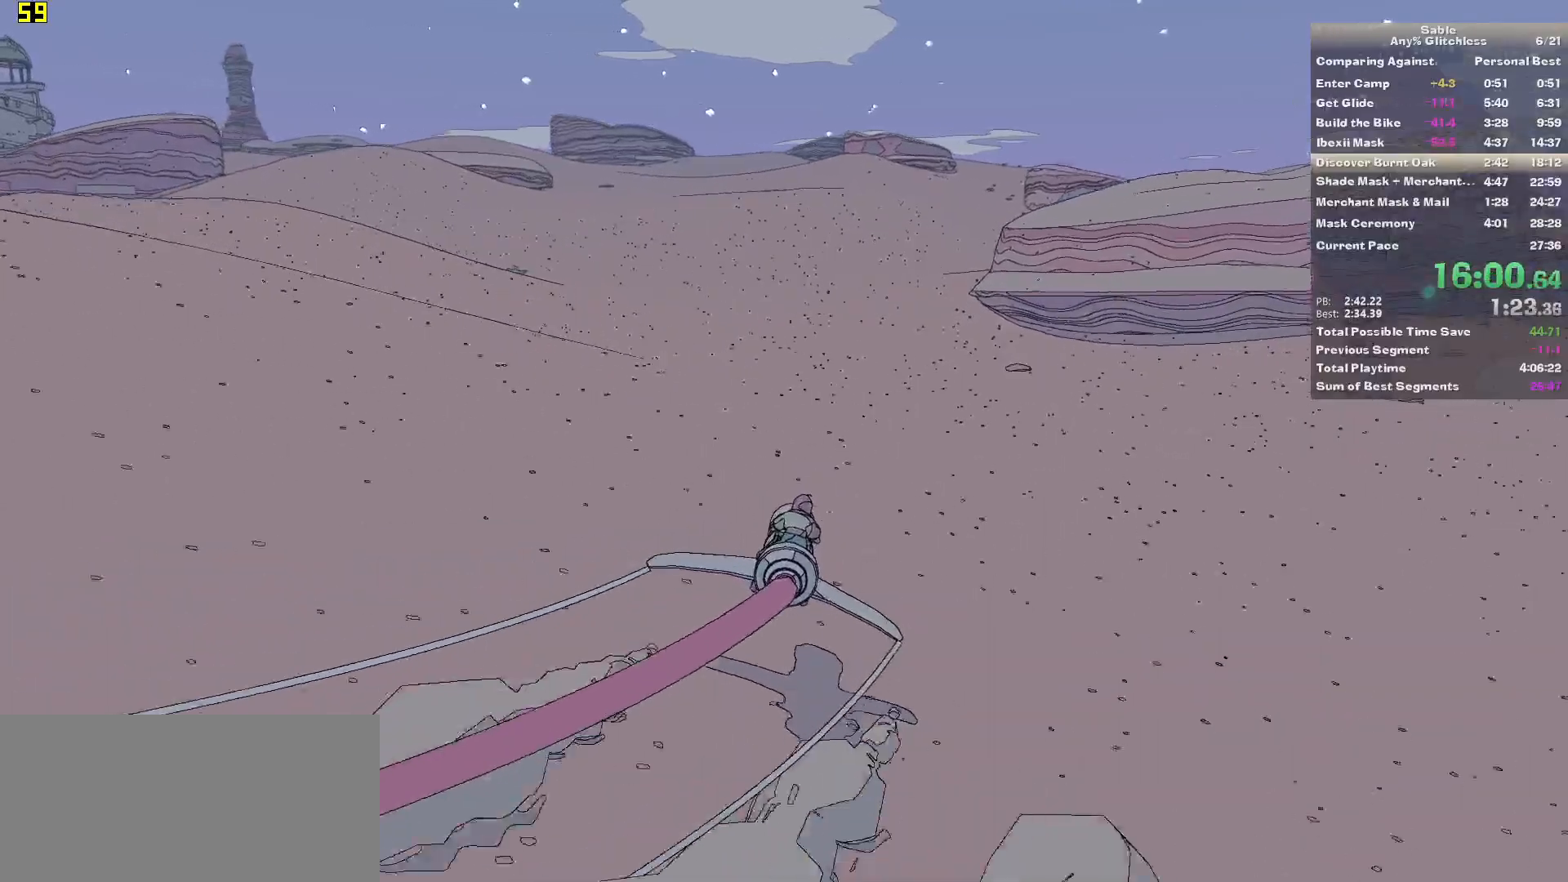
{"keys": ["w"], "mouse": [], "events": []}
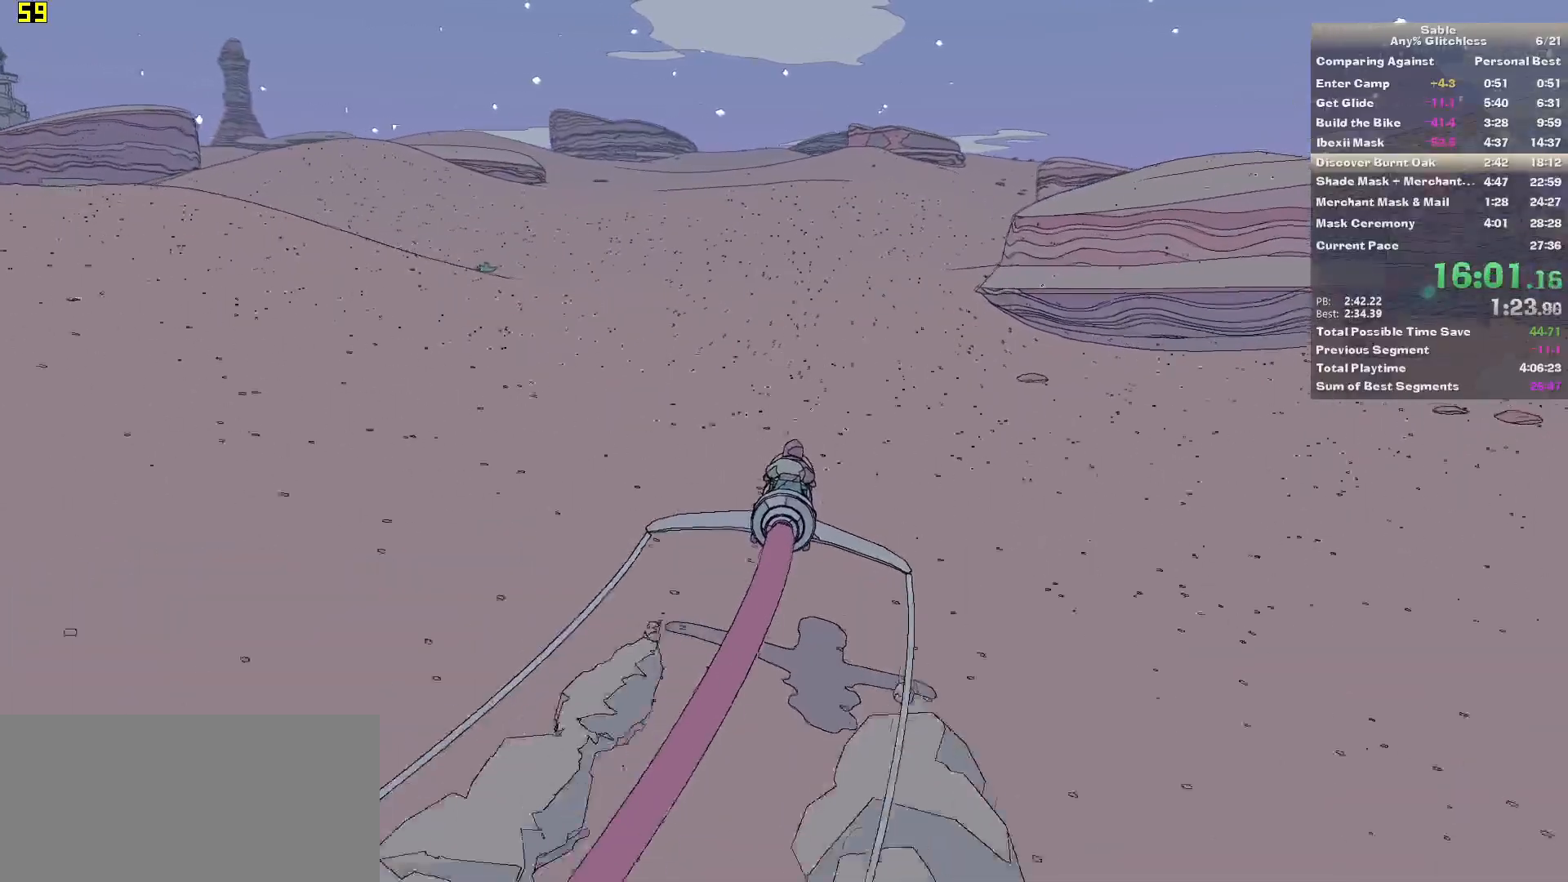
{"keys": ["w"], "mouse": [], "events": [[180, "d", "down"], [280, "d", "up"]]}
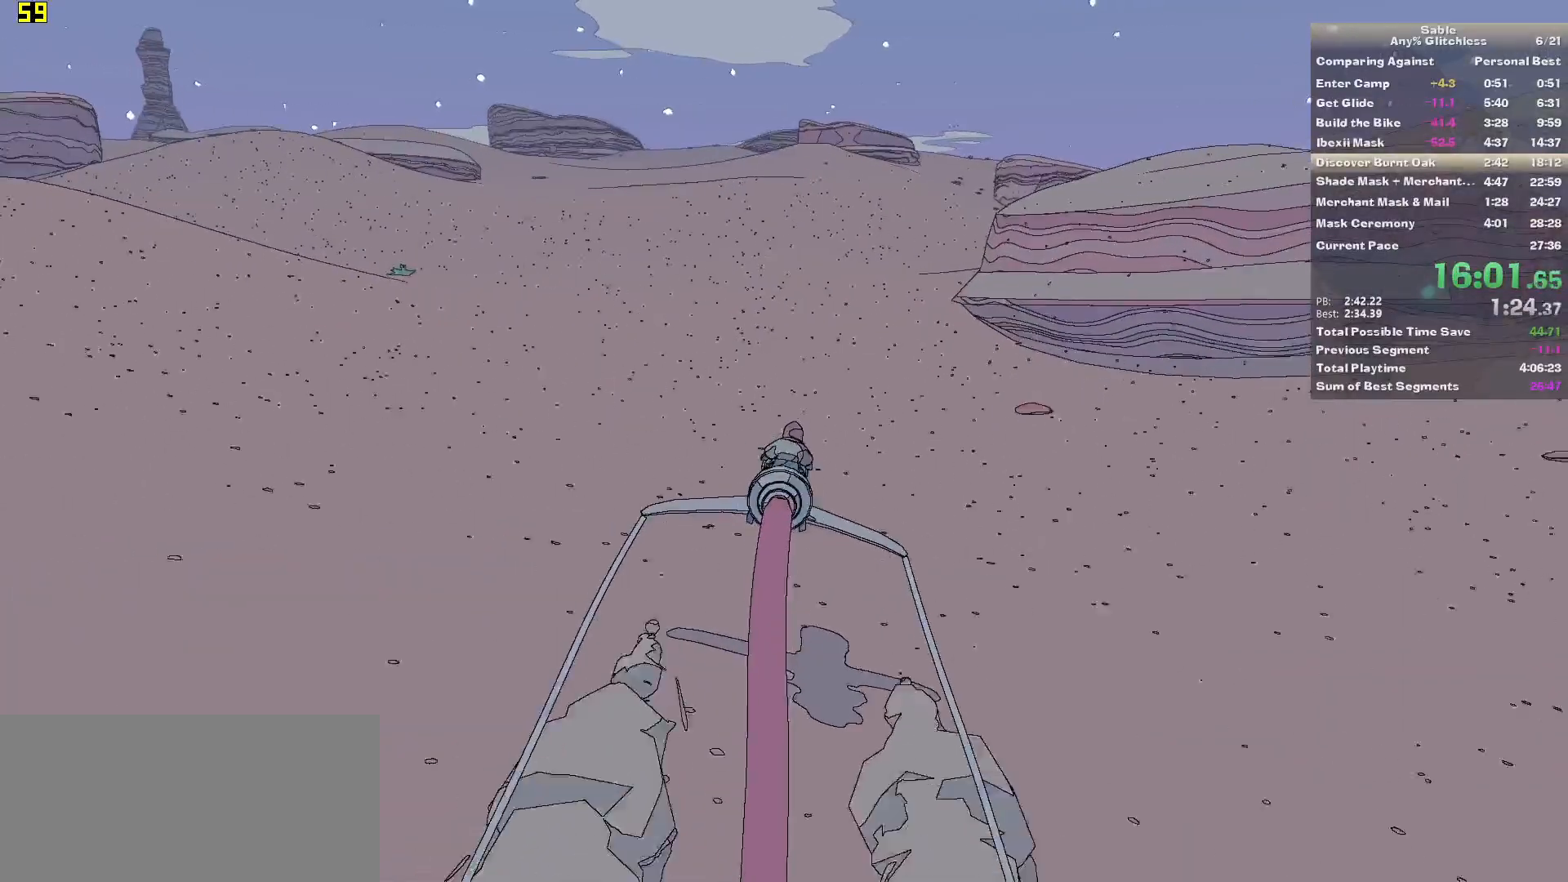
{"keys": ["w"], "mouse": [], "events": [[200, "d", "down"], [260, "d", "up"]]}
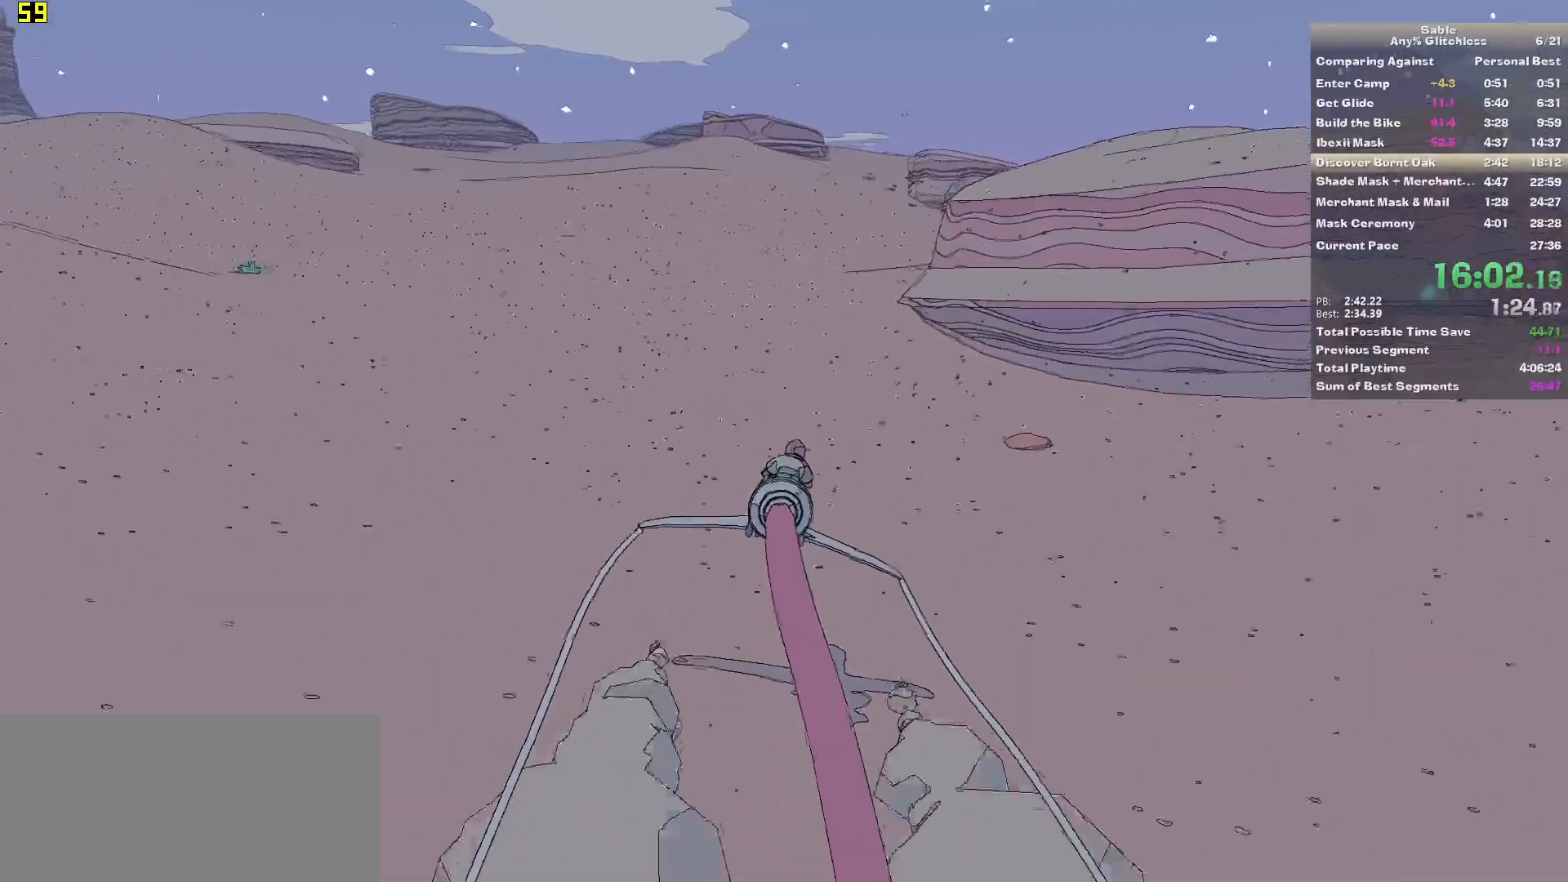
{"keys": ["w"], "mouse": [], "events": [[220, "a", "down"], [260, "a", "up"]]}
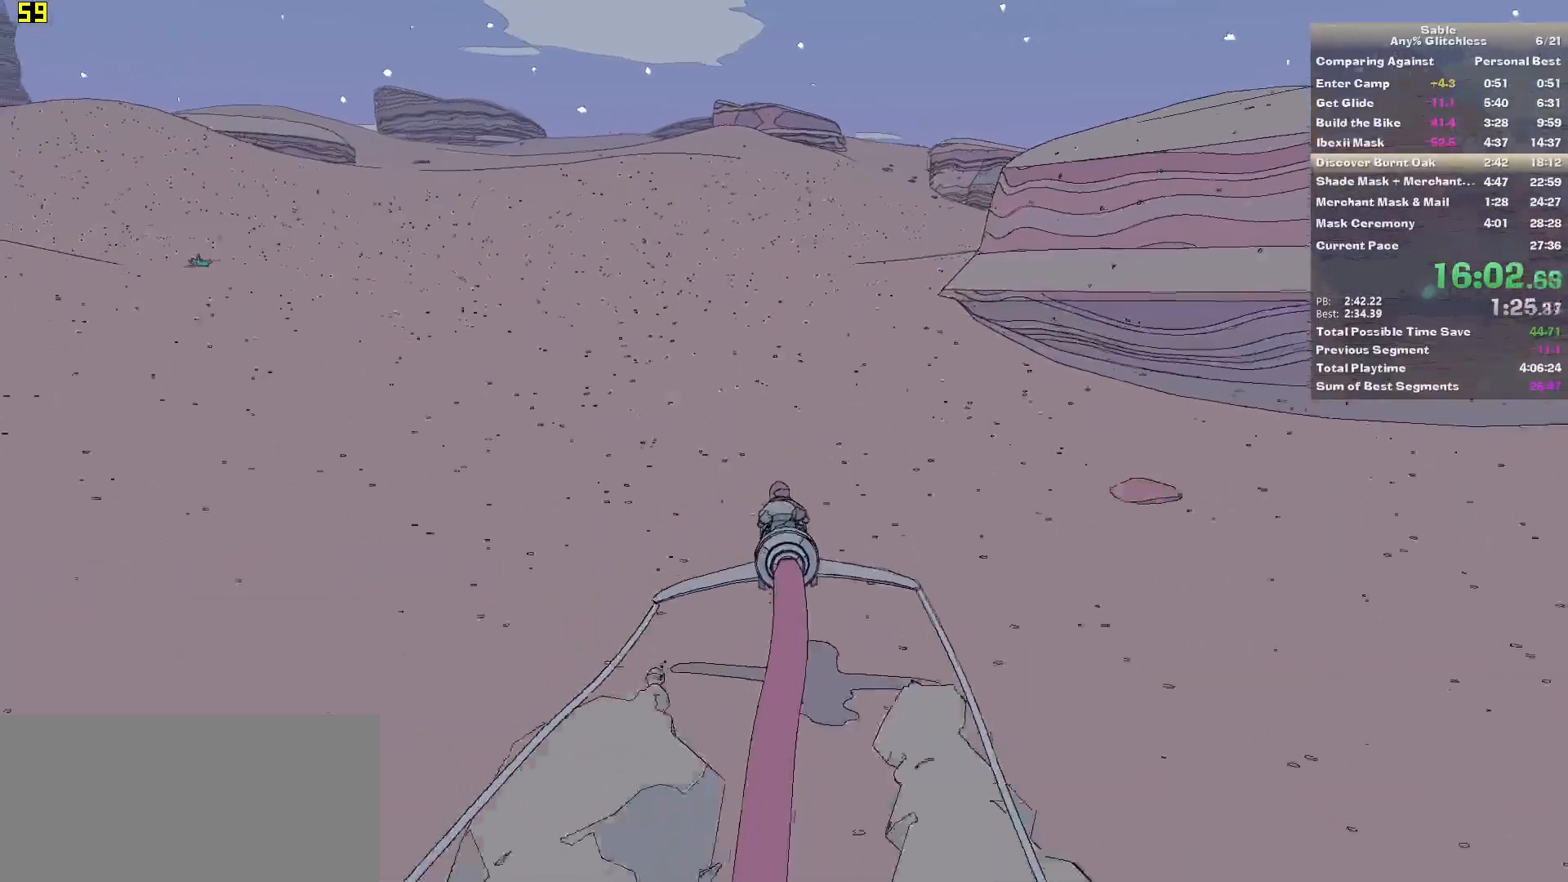
{"keys": ["w"], "mouse": [], "events": []}
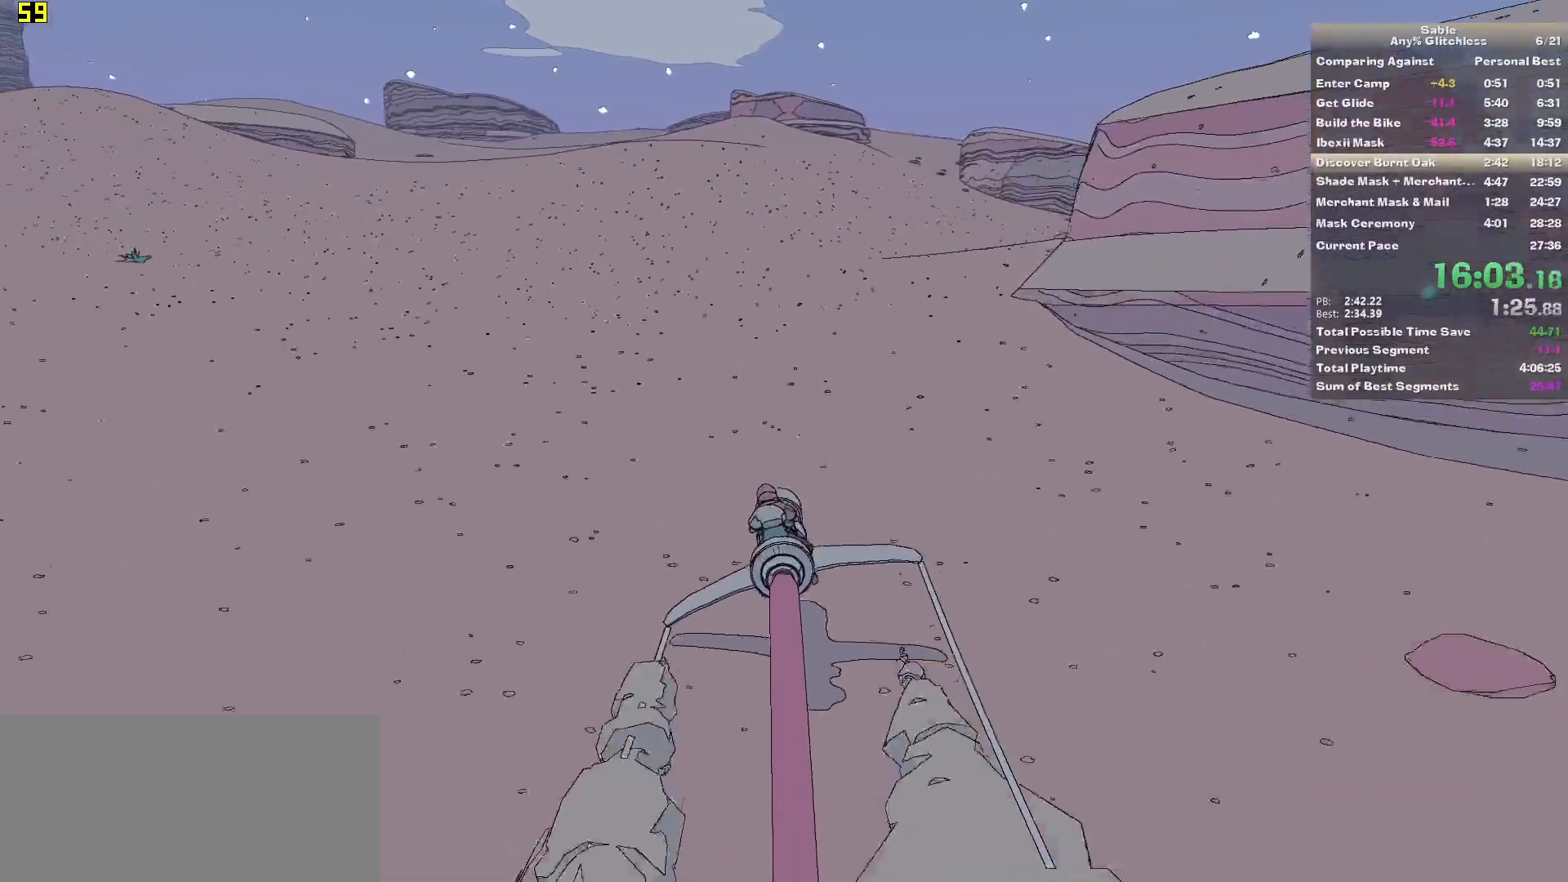
{"keys": ["w"], "mouse": [], "events": []}
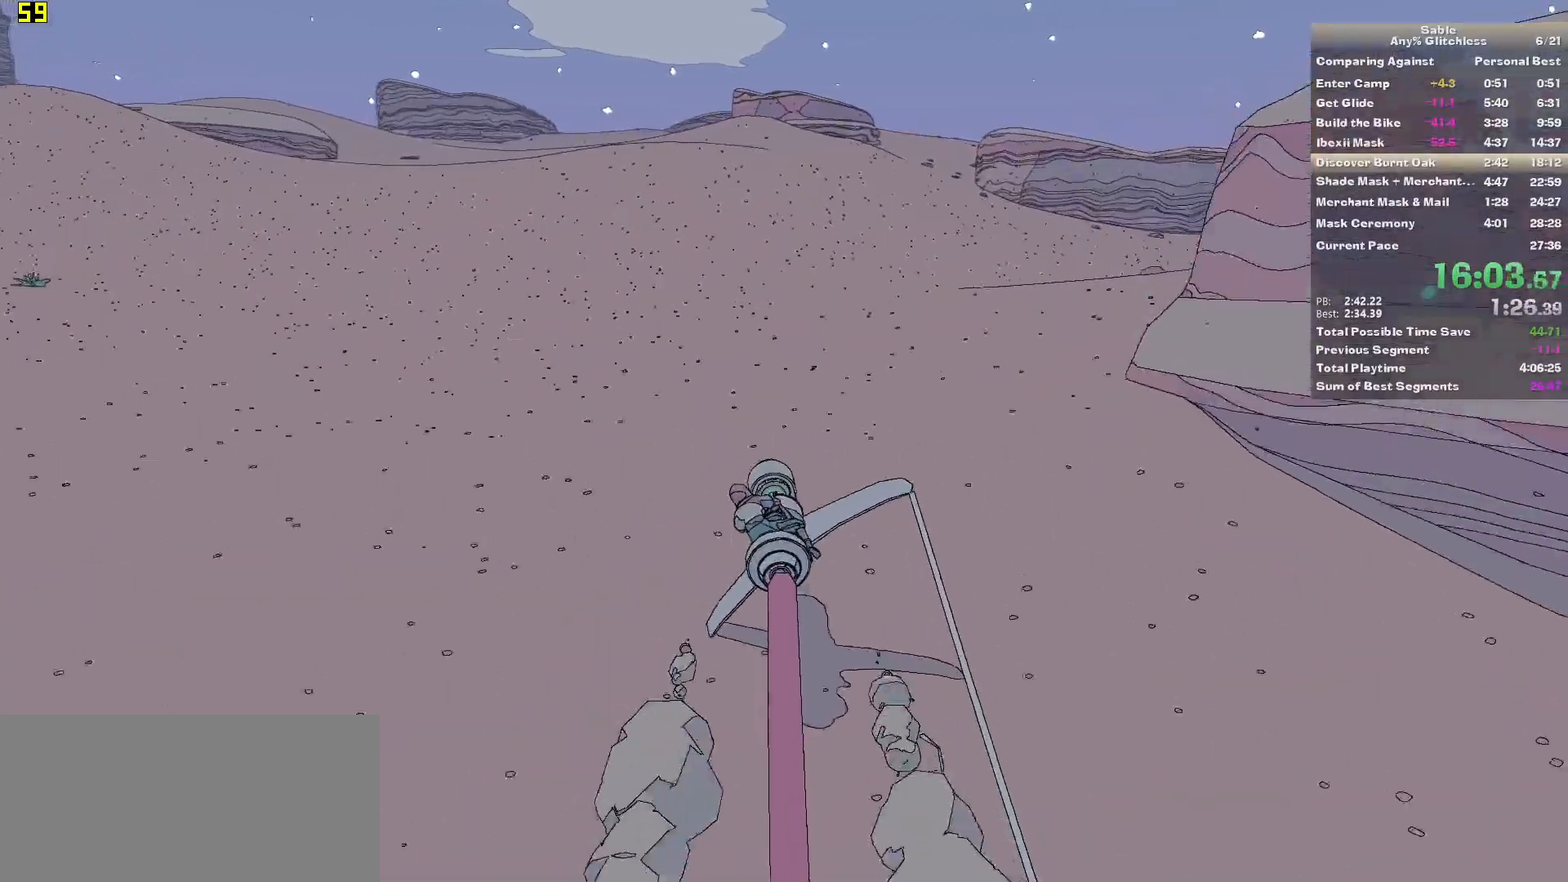
{"keys": ["w"], "mouse": [], "events": [[280, "d", "down"], [360, "d", "up"]]}
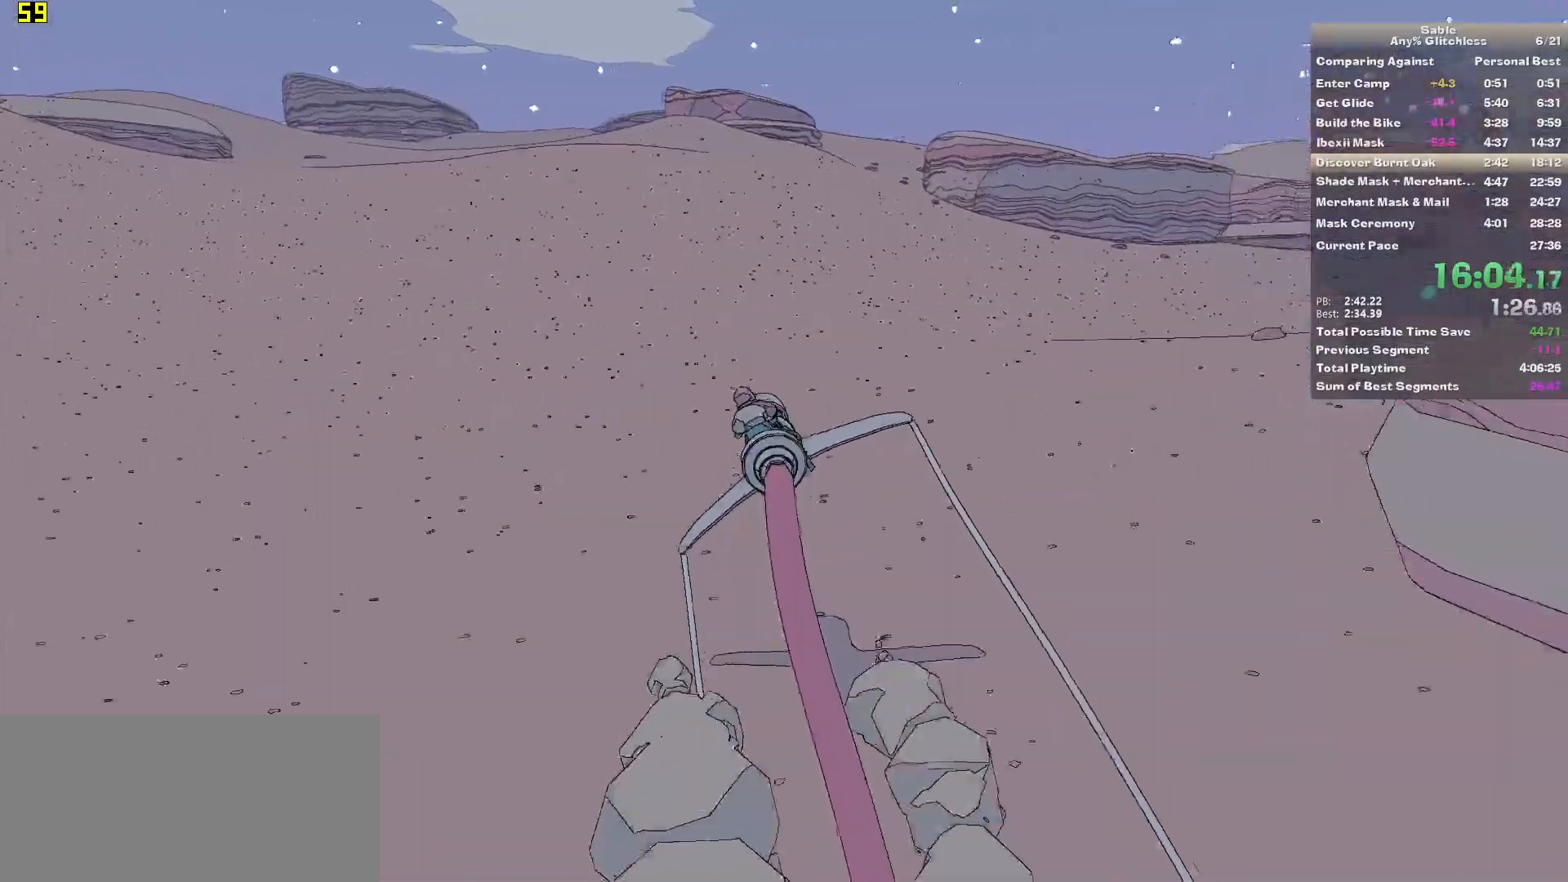
{"keys": ["w"], "mouse": [], "events": [[200, "d", "down"], [280, "d", "up"]]}